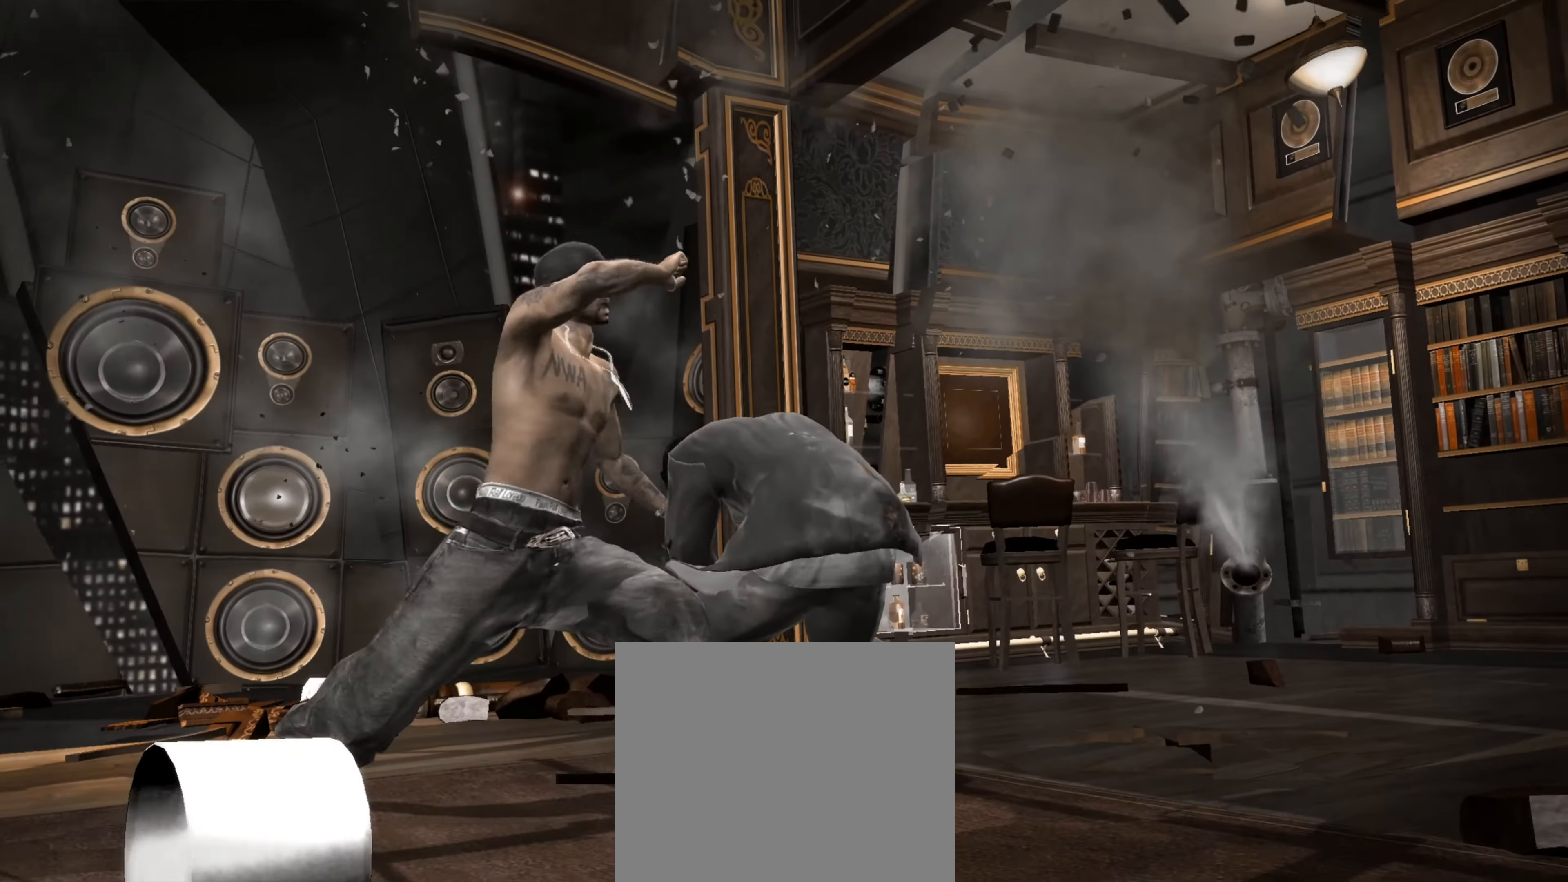
Gameplay with a controller (PlayStation layout); each line is a JSON object with the inputs held at the frame after it. "events" lists button and stick changes between this image and that frame as [ms after this image, input, new state], when the widget could be followed in between. Not read: L3 R3.
{"buttons": ["L2"], "left_stick": "left", "right_stick": "center", "events": [[17, "right_stick", "up-right"], [67, "R1", "up"], [67, "left_stick", "left"], [83, "right_stick", "center"], [500, "L2", "down"]]}
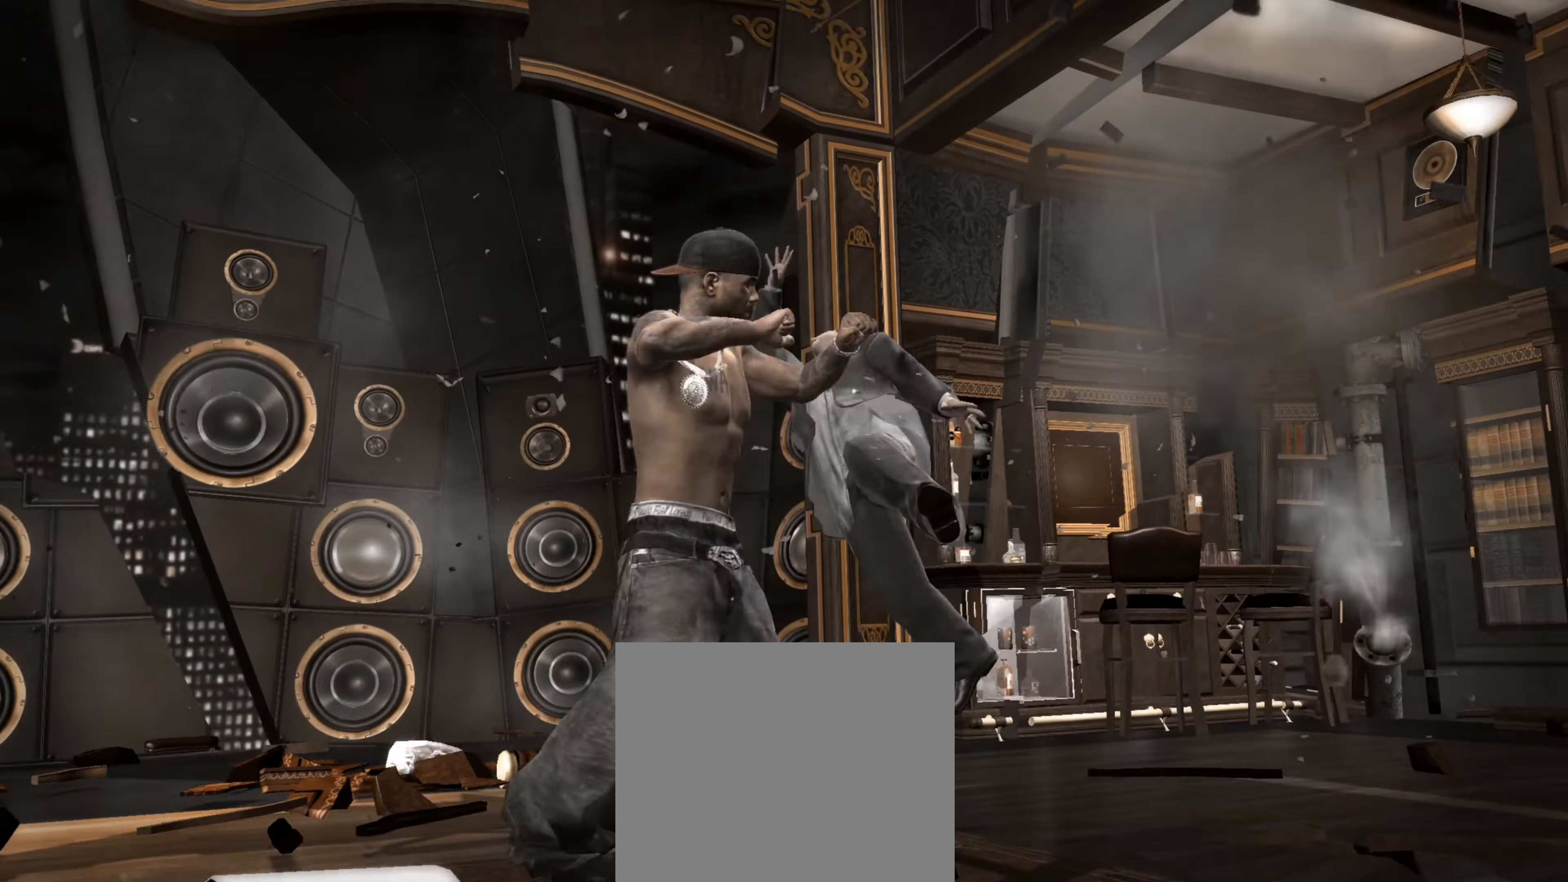
{"buttons": ["L2"], "left_stick": "center", "right_stick": "up", "events": [[50, "left_stick", "center"], [50, "right_stick", "down-left"], [100, "right_stick", "down-right"], [183, "right_stick", "up-right"], [267, "right_stick", "up-left"], [317, "right_stick", "down-left"], [383, "right_stick", "down-right"], [483, "right_stick", "up"]]}
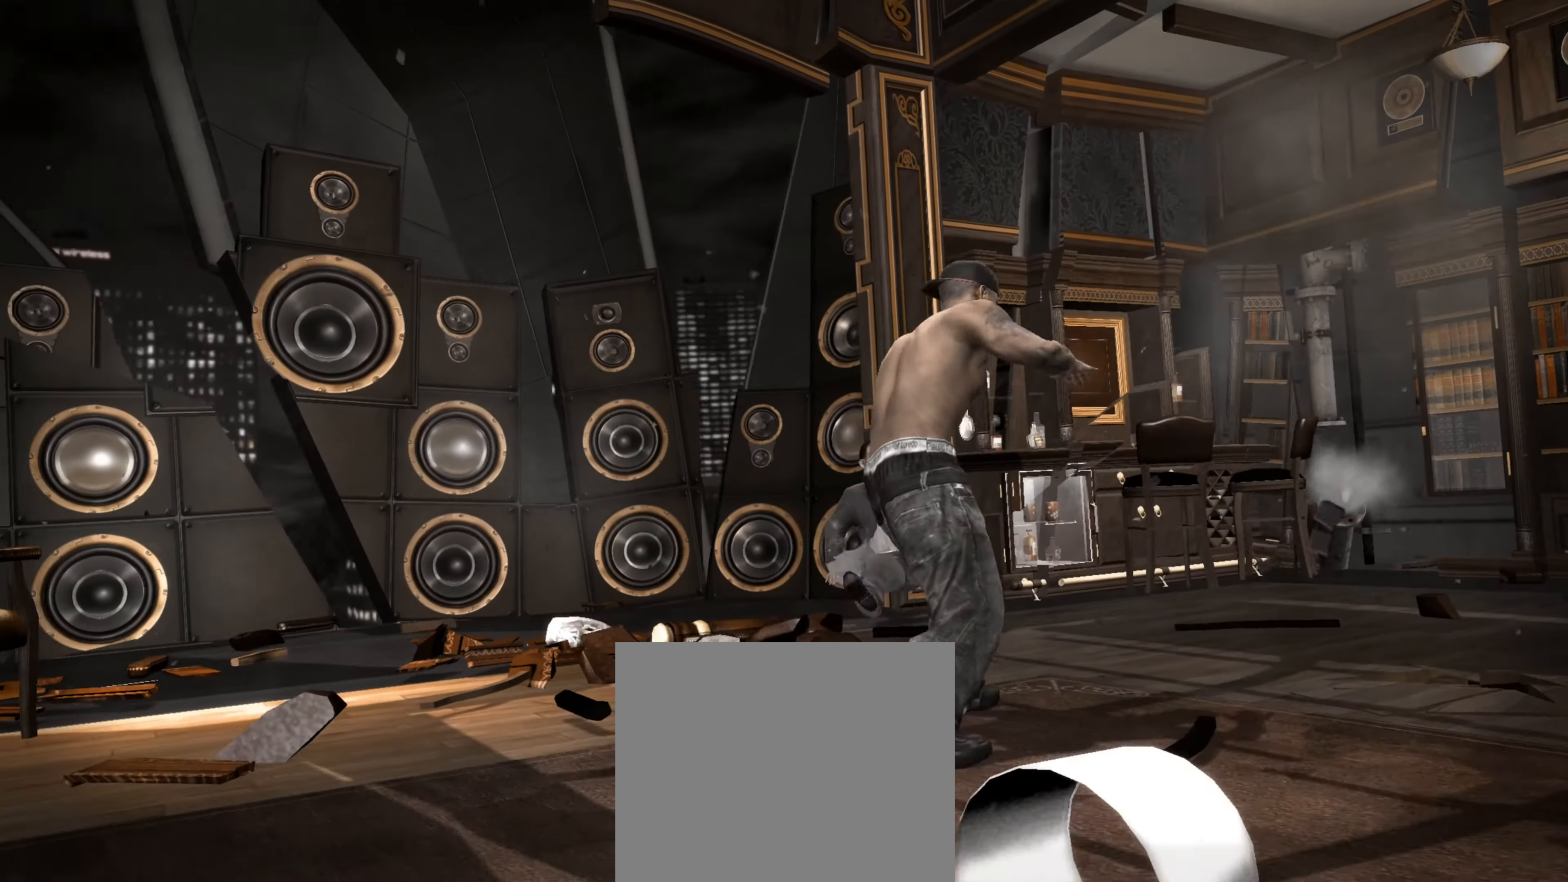
{"buttons": [], "left_stick": "down-left", "right_stick": "center", "events": [[17, "right_stick", "up-left"], [67, "right_stick", "down-left"], [133, "right_stick", "down-right"], [200, "right_stick", "up-right"], [283, "L2", "up"], [283, "R1", "down"], [283, "right_stick", "center"], [333, "R1", "up"], [367, "left_stick", "down-left"]]}
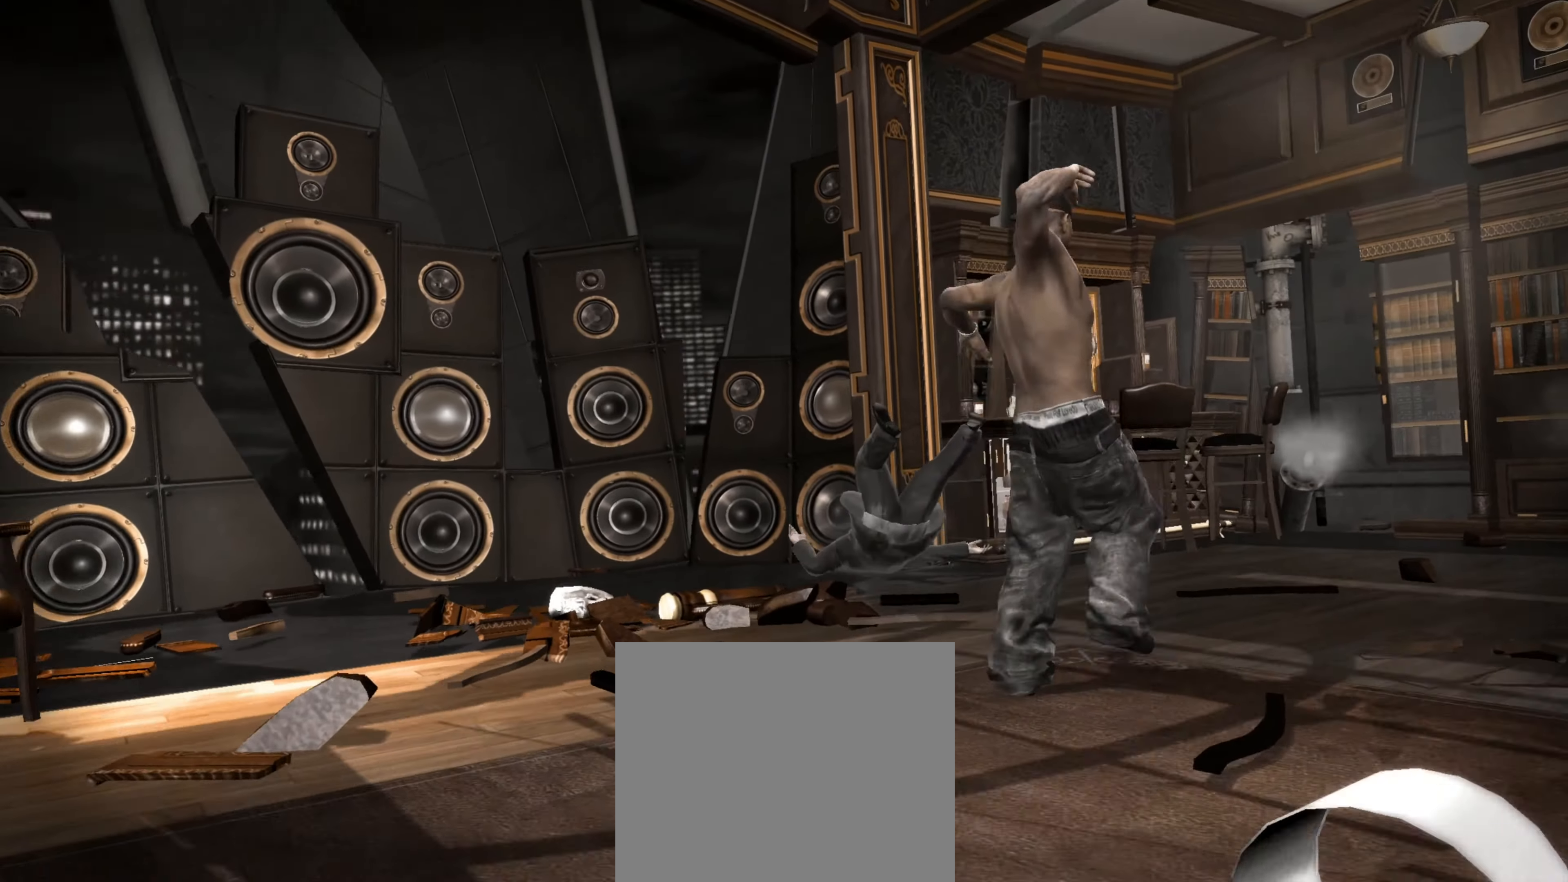
{"buttons": [], "left_stick": "left", "right_stick": "center", "events": [[333, "left_stick", "left"]]}
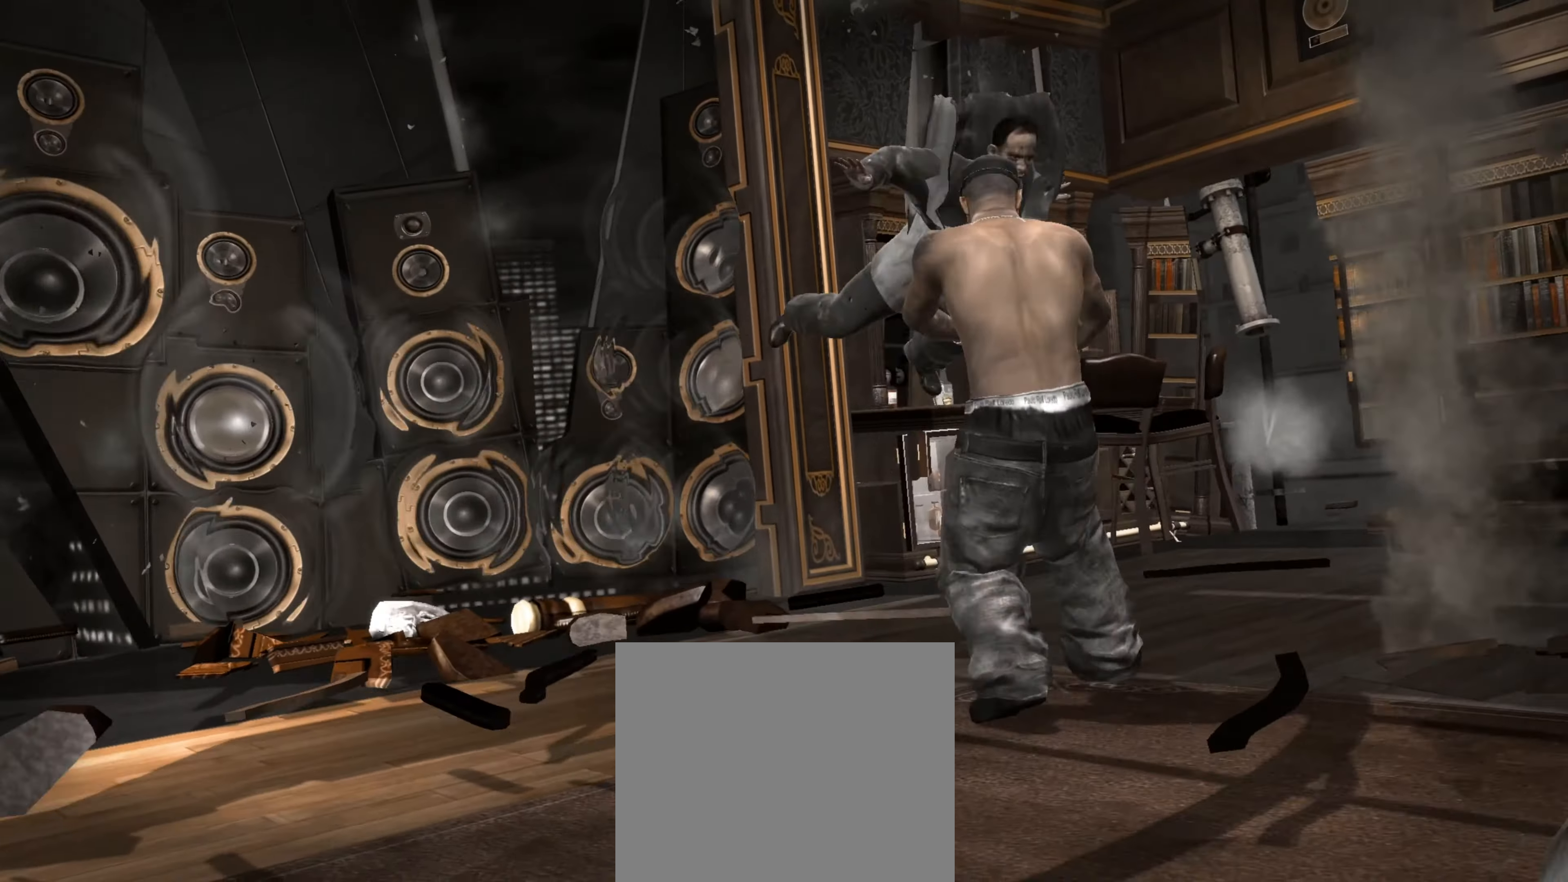
{"buttons": [], "left_stick": "down-right", "right_stick": "center", "events": [[233, "left_stick", "up"], [350, "left_stick", "right"], [433, "left_stick", "down-right"]]}
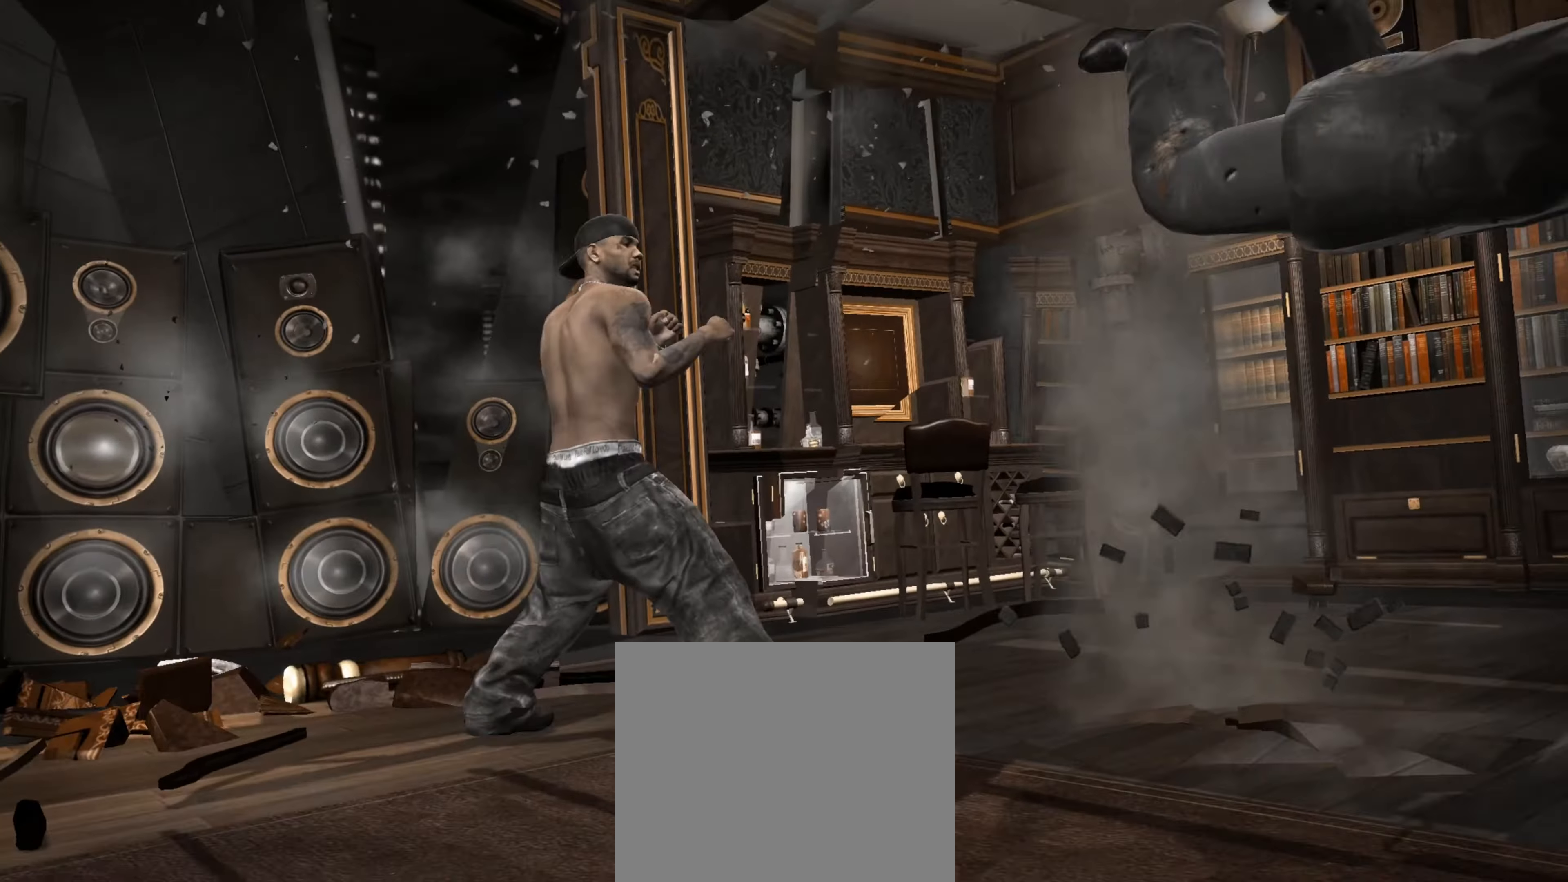
{"buttons": [], "left_stick": "down-right", "right_stick": "center", "events": []}
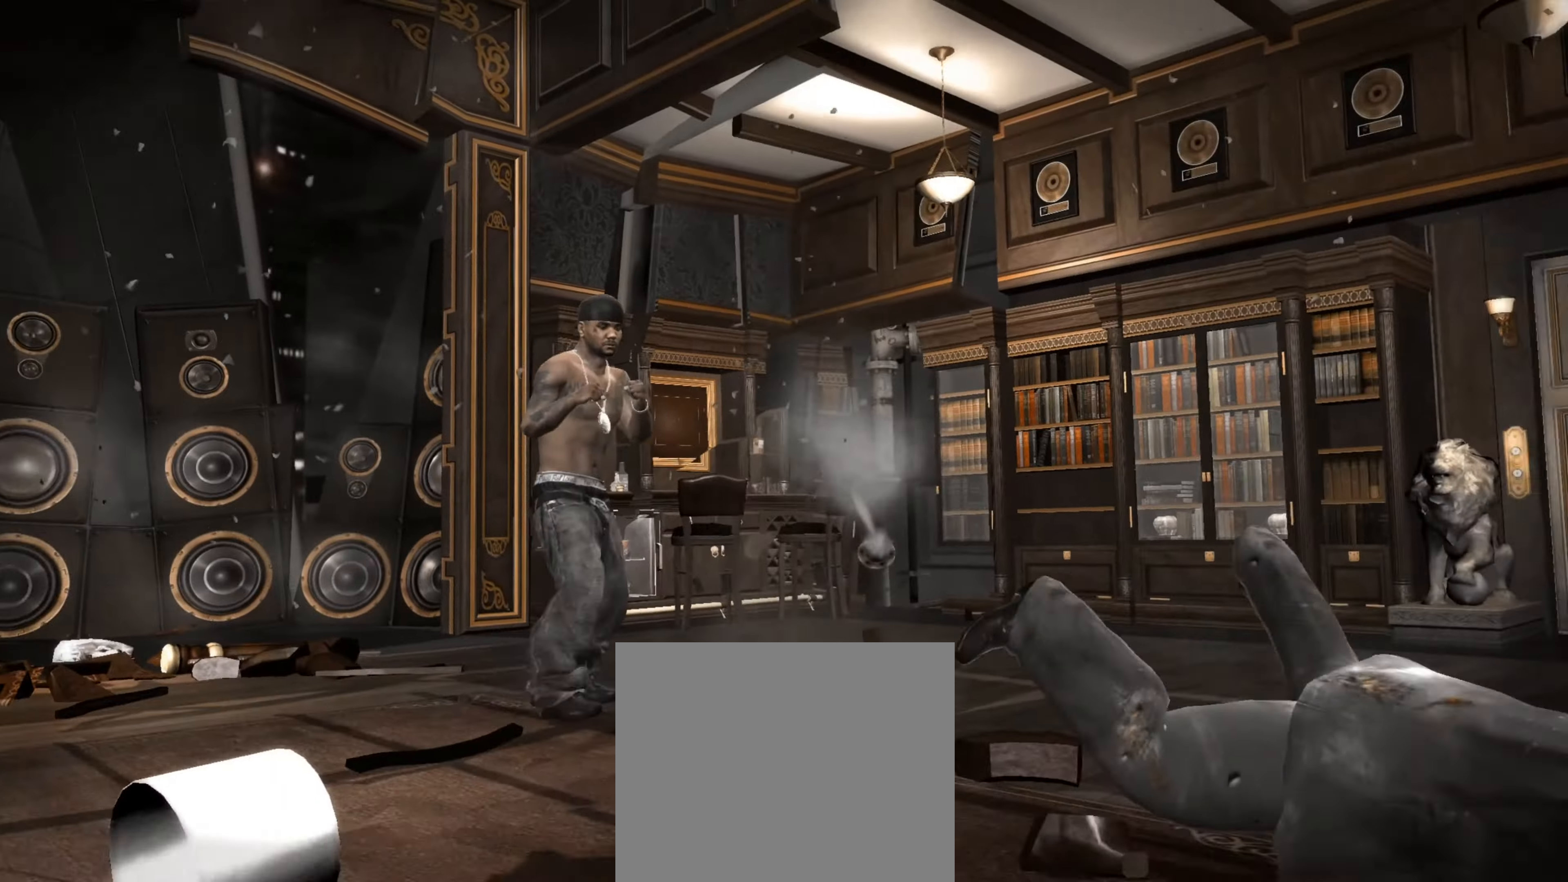
{"buttons": [], "left_stick": "down-left", "right_stick": "center", "events": [[500, "left_stick", "down-left"]]}
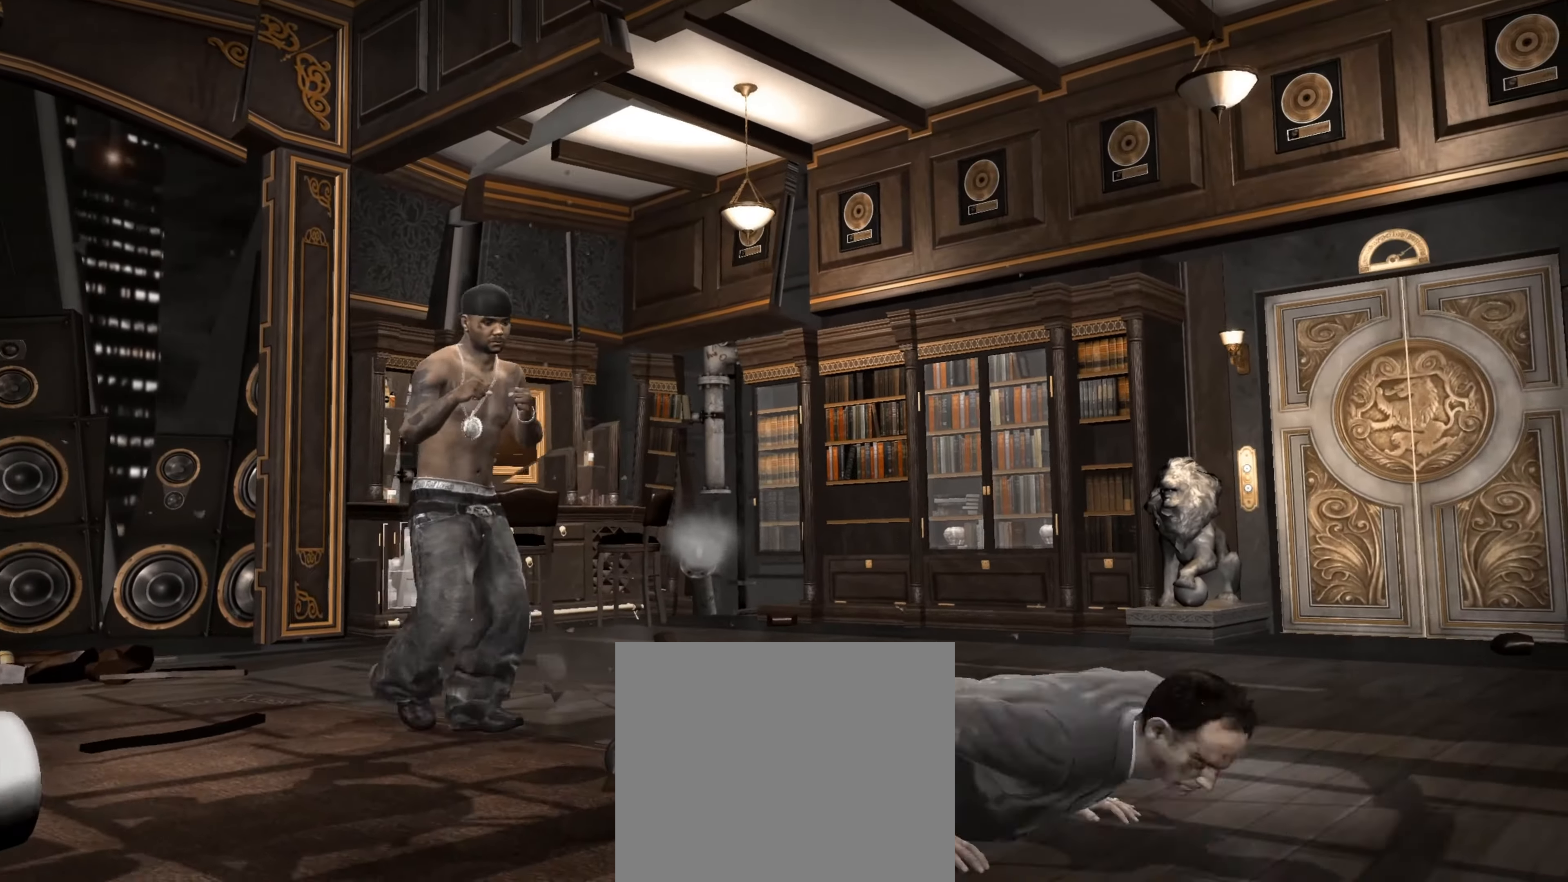
{"buttons": ["SQUARE"], "left_stick": "left", "right_stick": "center", "events": [[184, "right_stick", "down-left"], [217, "left_stick", "down-right"], [267, "right_stick", "up-left"], [334, "right_stick", "center"], [417, "left_stick", "center"], [467, "left_stick", "left"], [500, "SQUARE", "down"]]}
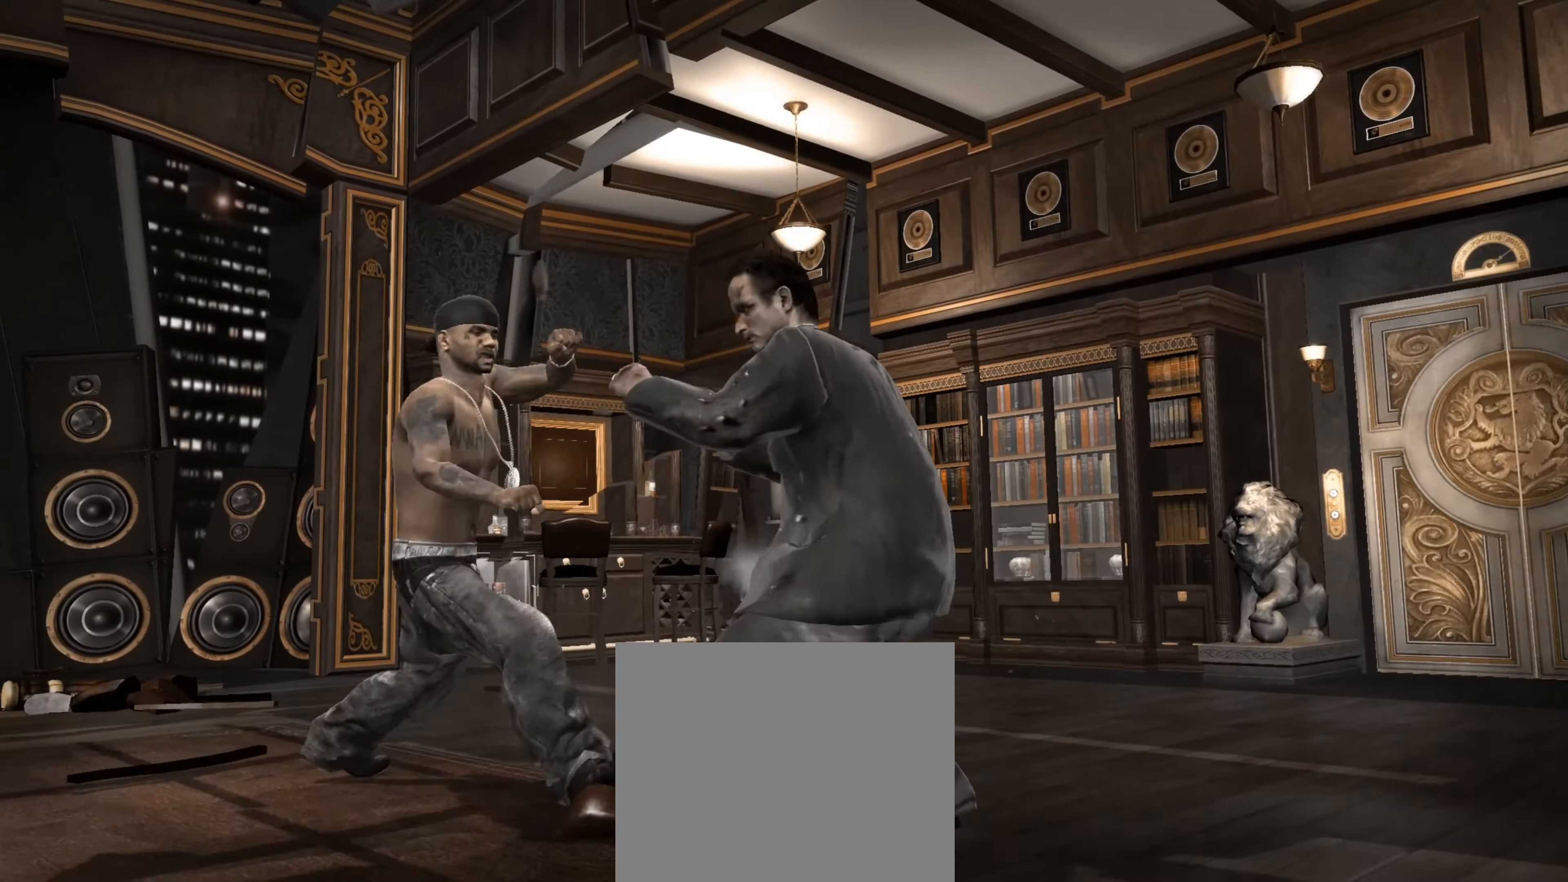
{"buttons": [], "left_stick": "left", "right_stick": "center", "events": [[34, "SQUARE", "up"], [67, "left_stick", "center"], [100, "R1", "down"], [167, "left_stick", "left"], [184, "R1", "up"], [217, "left_stick", "down-left"], [334, "left_stick", "left"]]}
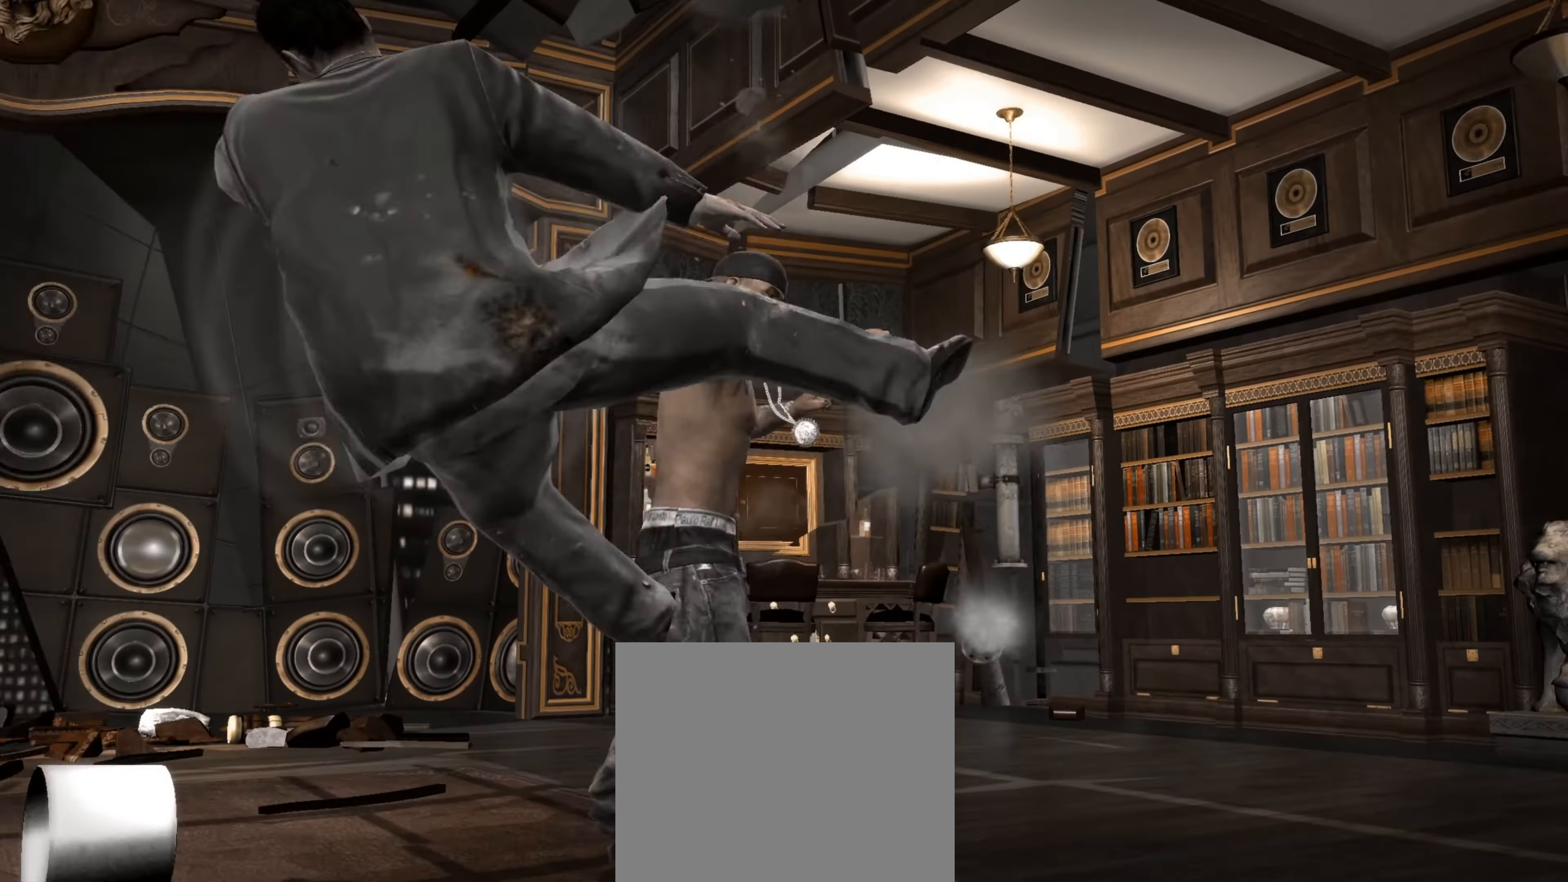
{"buttons": [], "left_stick": "left", "right_stick": "center", "events": []}
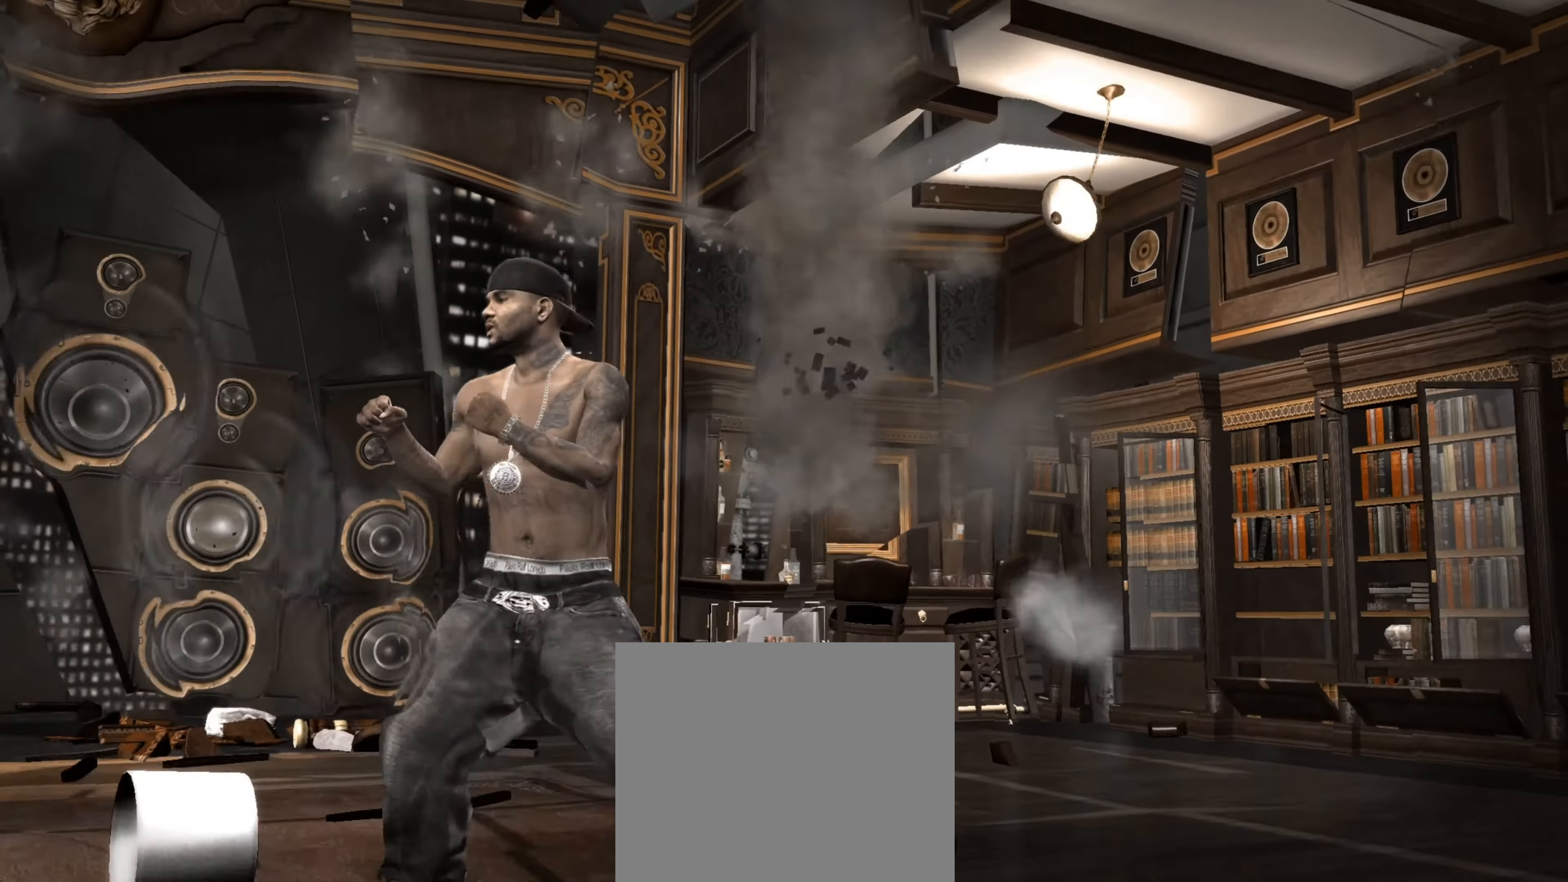
{"buttons": [], "left_stick": "left", "right_stick": "center", "events": []}
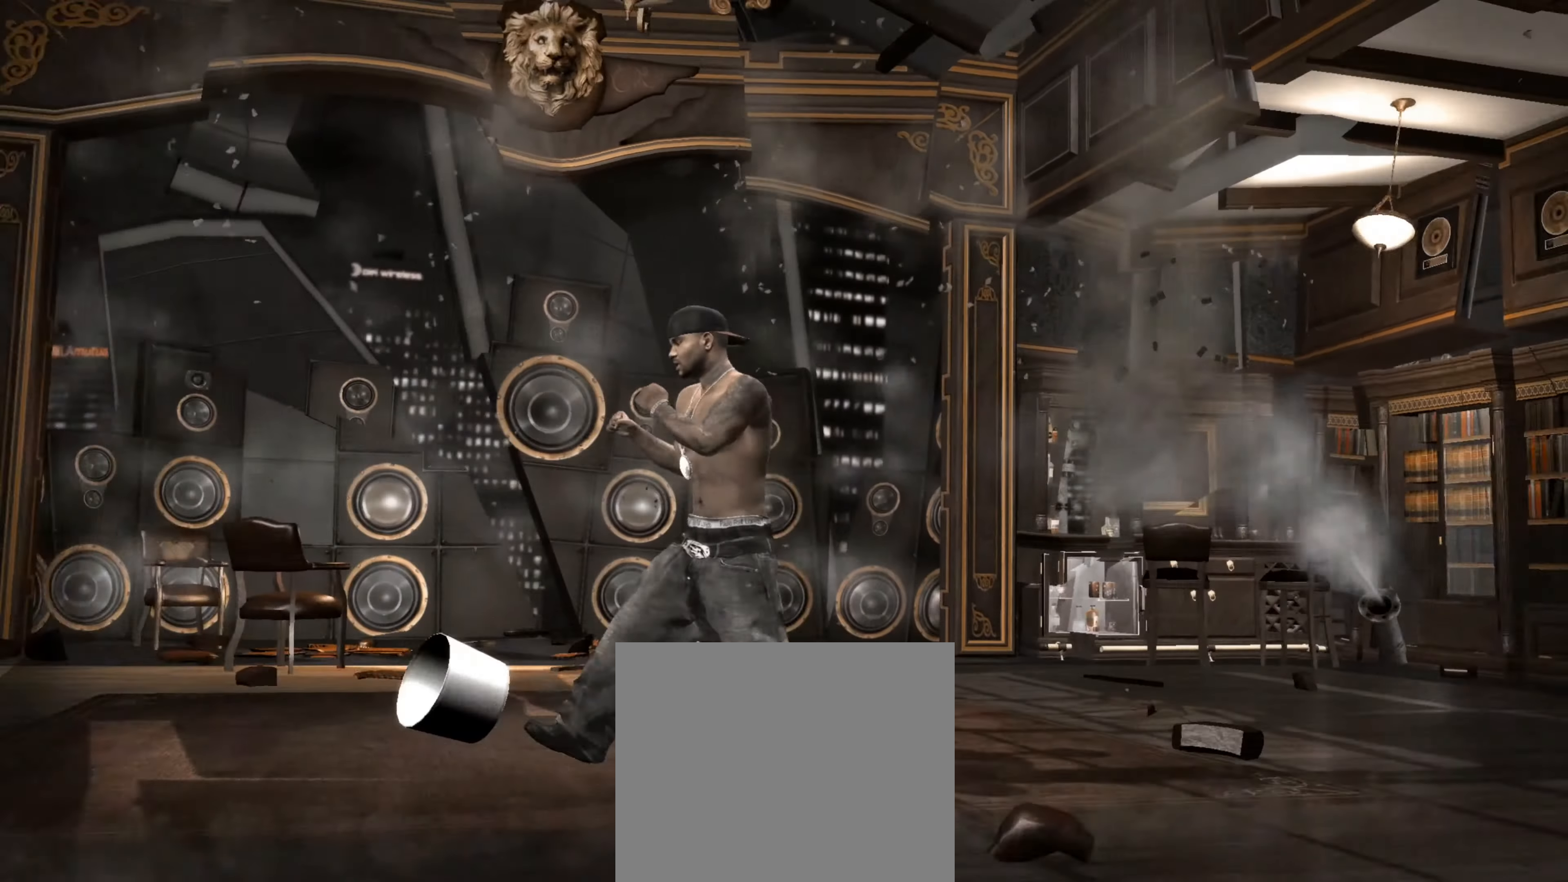
{"buttons": [], "left_stick": "left", "right_stick": "center", "events": []}
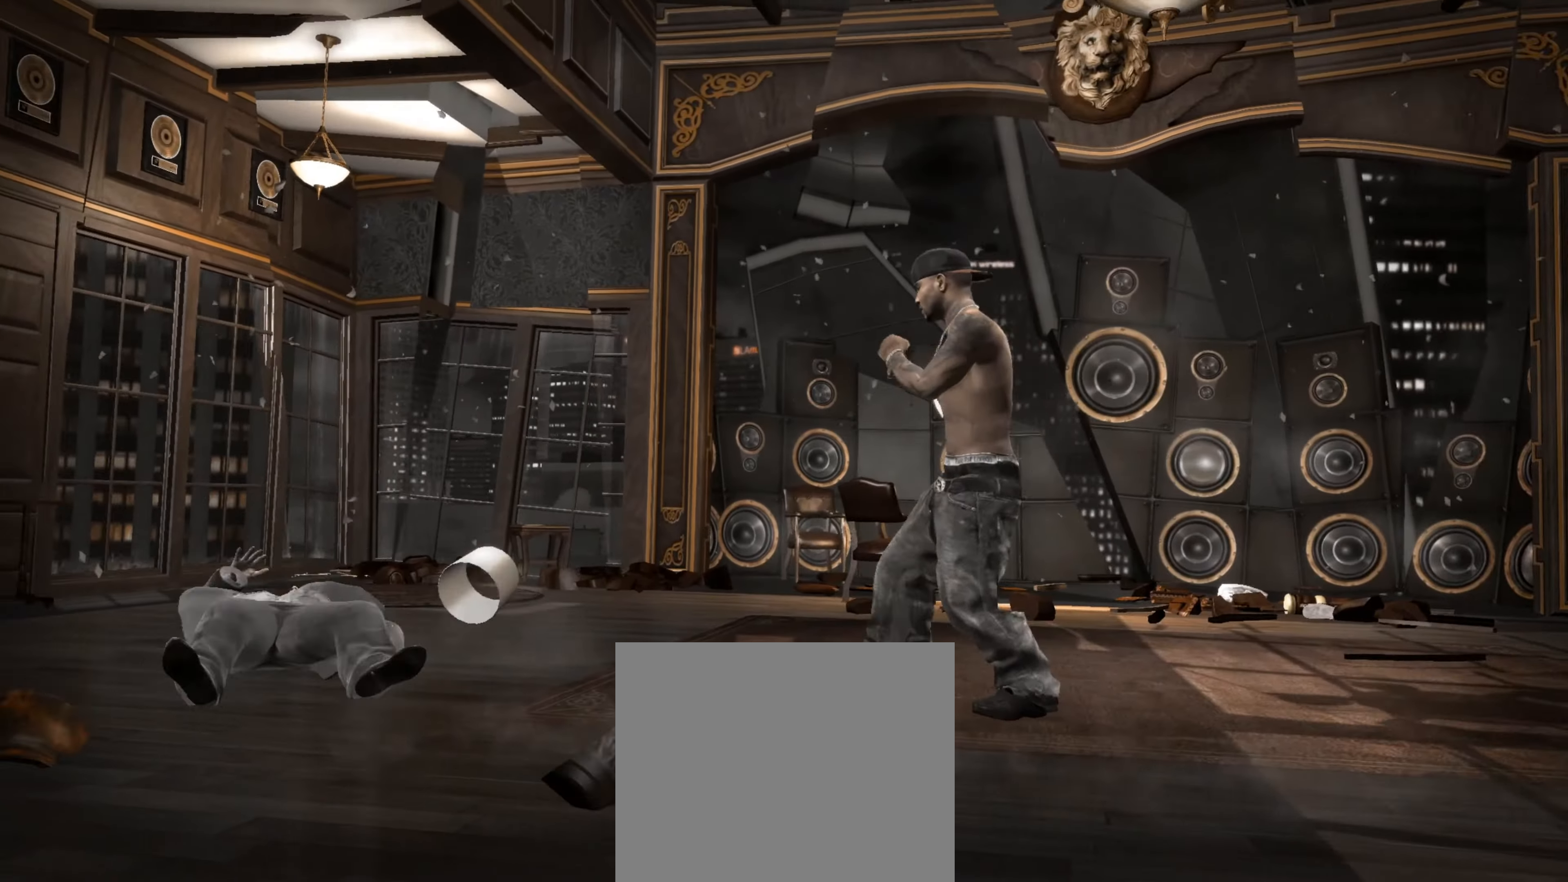
{"buttons": [], "left_stick": "left", "right_stick": "center", "events": [[184, "right_stick", "down"], [250, "right_stick", "up-right"], [317, "right_stick", "center"]]}
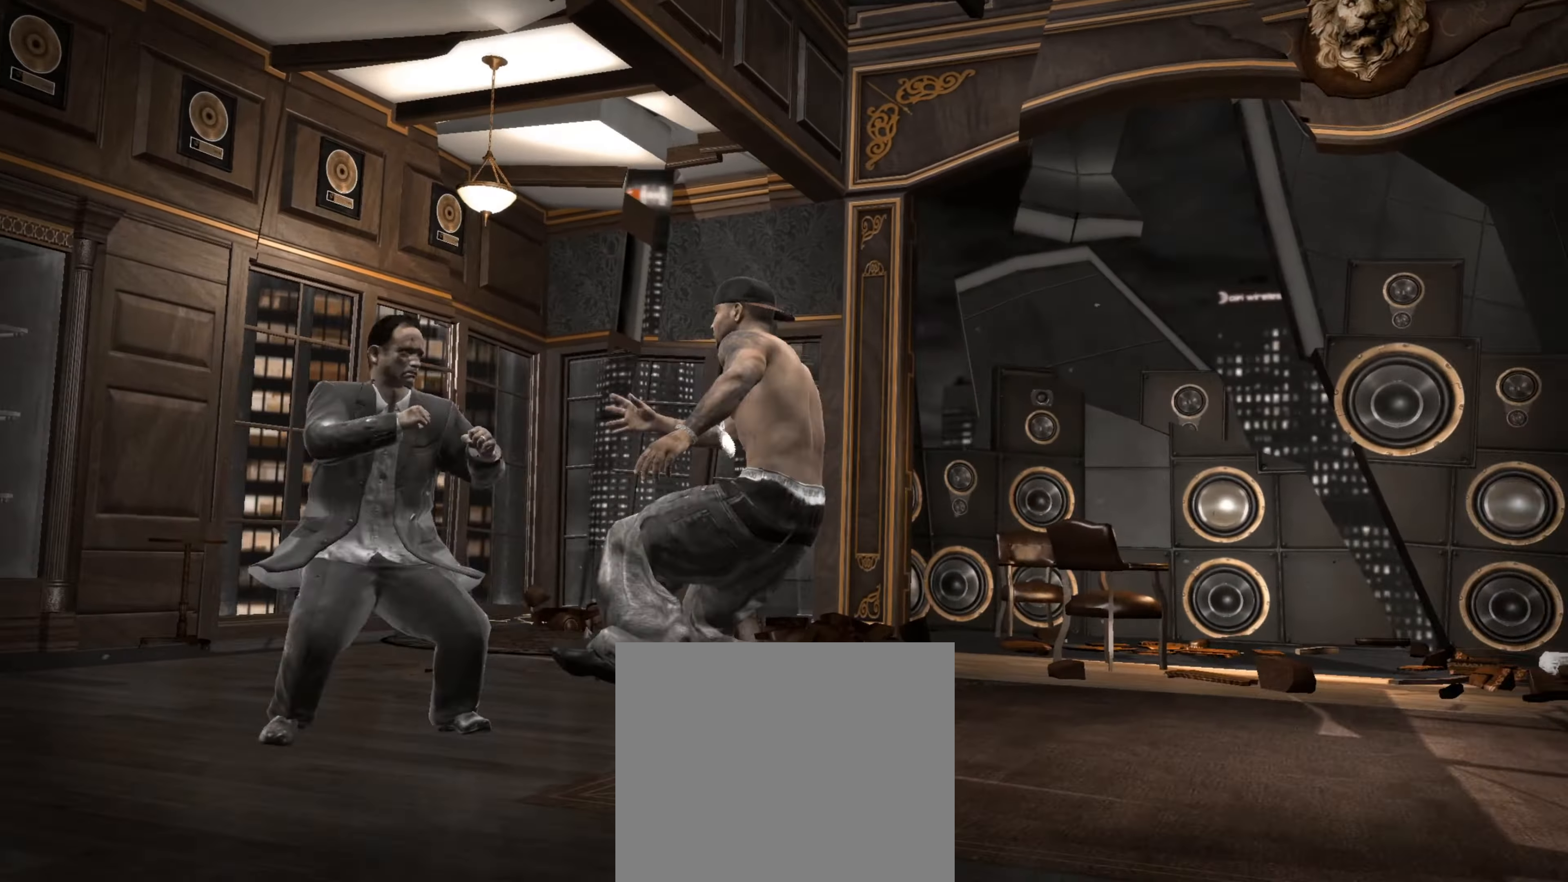
{"buttons": [], "left_stick": "up-left", "right_stick": "center", "events": [[34, "right_stick", "up"], [67, "left_stick", "center"], [134, "R1", "down"], [134, "right_stick", "center"], [150, "left_stick", "up"], [200, "right_stick", "up"], [234, "R1", "up"], [234, "left_stick", "up-left"], [250, "right_stick", "center"]]}
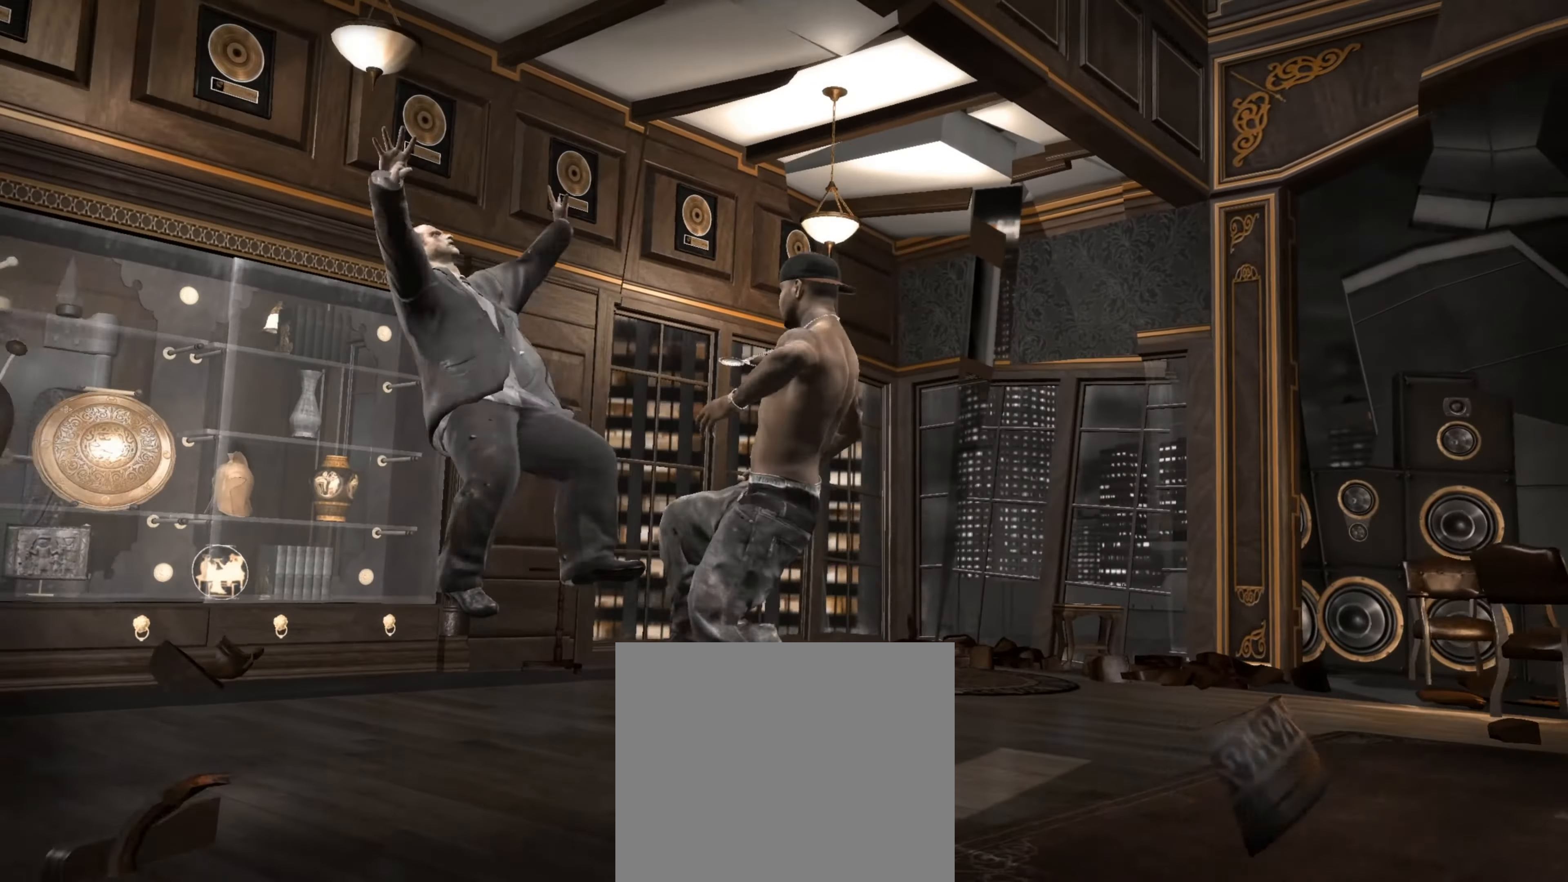
{"buttons": [], "left_stick": "up-right", "right_stick": "center", "events": [[400, "left_stick", "up-right"]]}
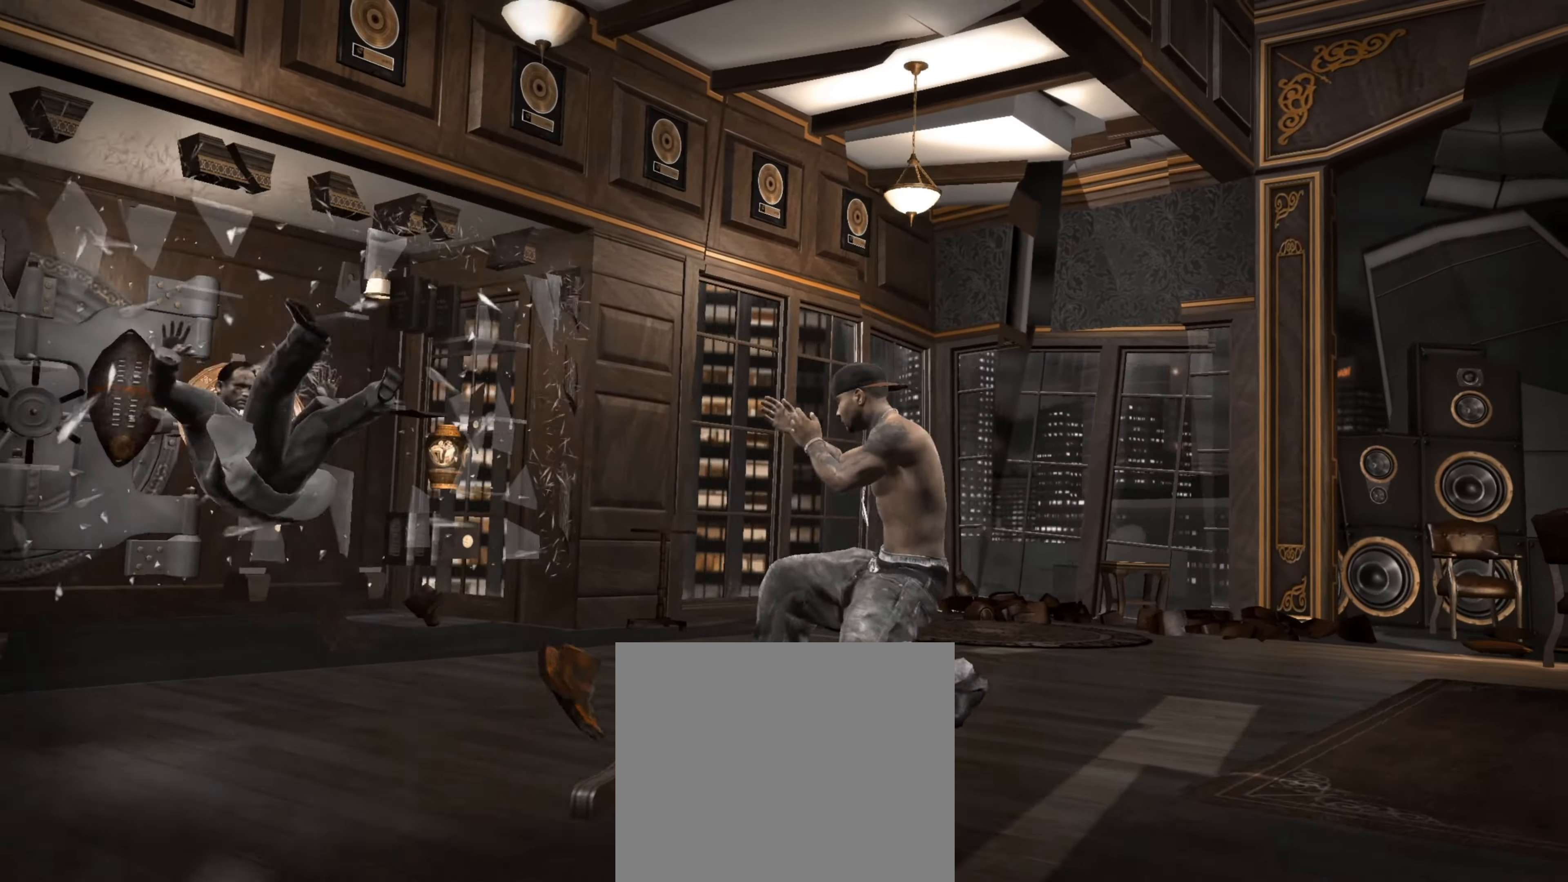
{"buttons": ["L2"], "left_stick": "center", "right_stick": "left", "events": [[117, "left_stick", "up"], [184, "L2", "down"], [234, "left_stick", "center"], [267, "right_stick", "down-left"], [350, "right_stick", "down-right"], [416, "right_stick", "up-right"], [500, "right_stick", "left"]]}
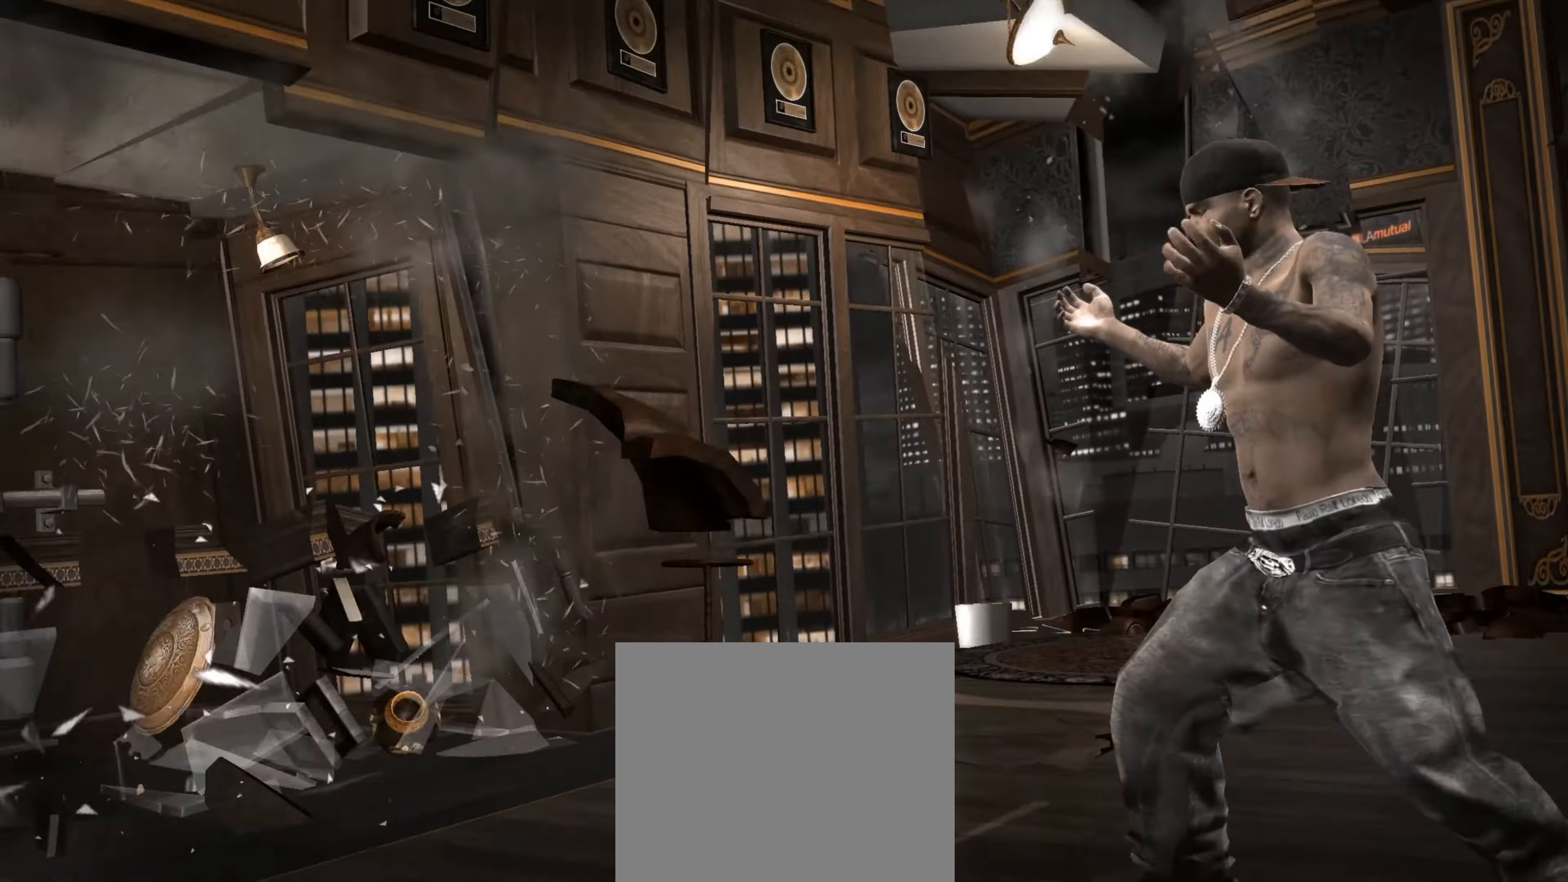
{"buttons": ["L2"], "left_stick": "center", "right_stick": "up", "events": [[16, "right_stick", "down-left"], [83, "right_stick", "down-right"], [150, "right_stick", "up-right"], [233, "right_stick", "up-left"], [333, "right_stick", "center"], [366, "L2", "up"], [466, "L2", "down"], [466, "right_stick", "up"]]}
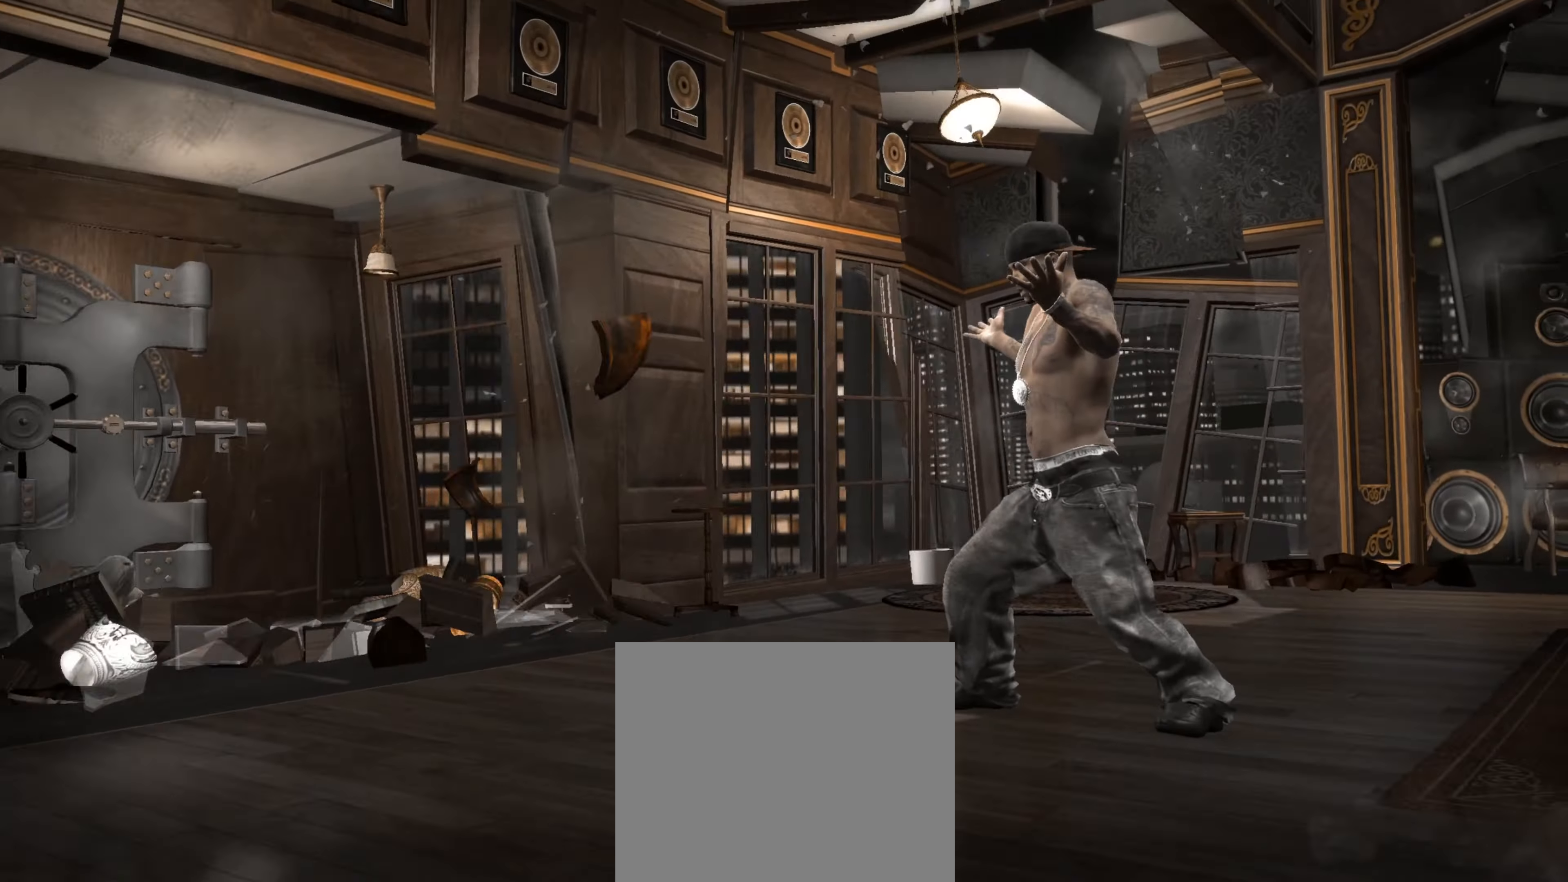
{"buttons": ["L2"], "left_stick": "center", "right_stick": "up-right", "events": [[66, "right_stick", "left"], [433, "right_stick", "down"], [483, "right_stick", "up-right"]]}
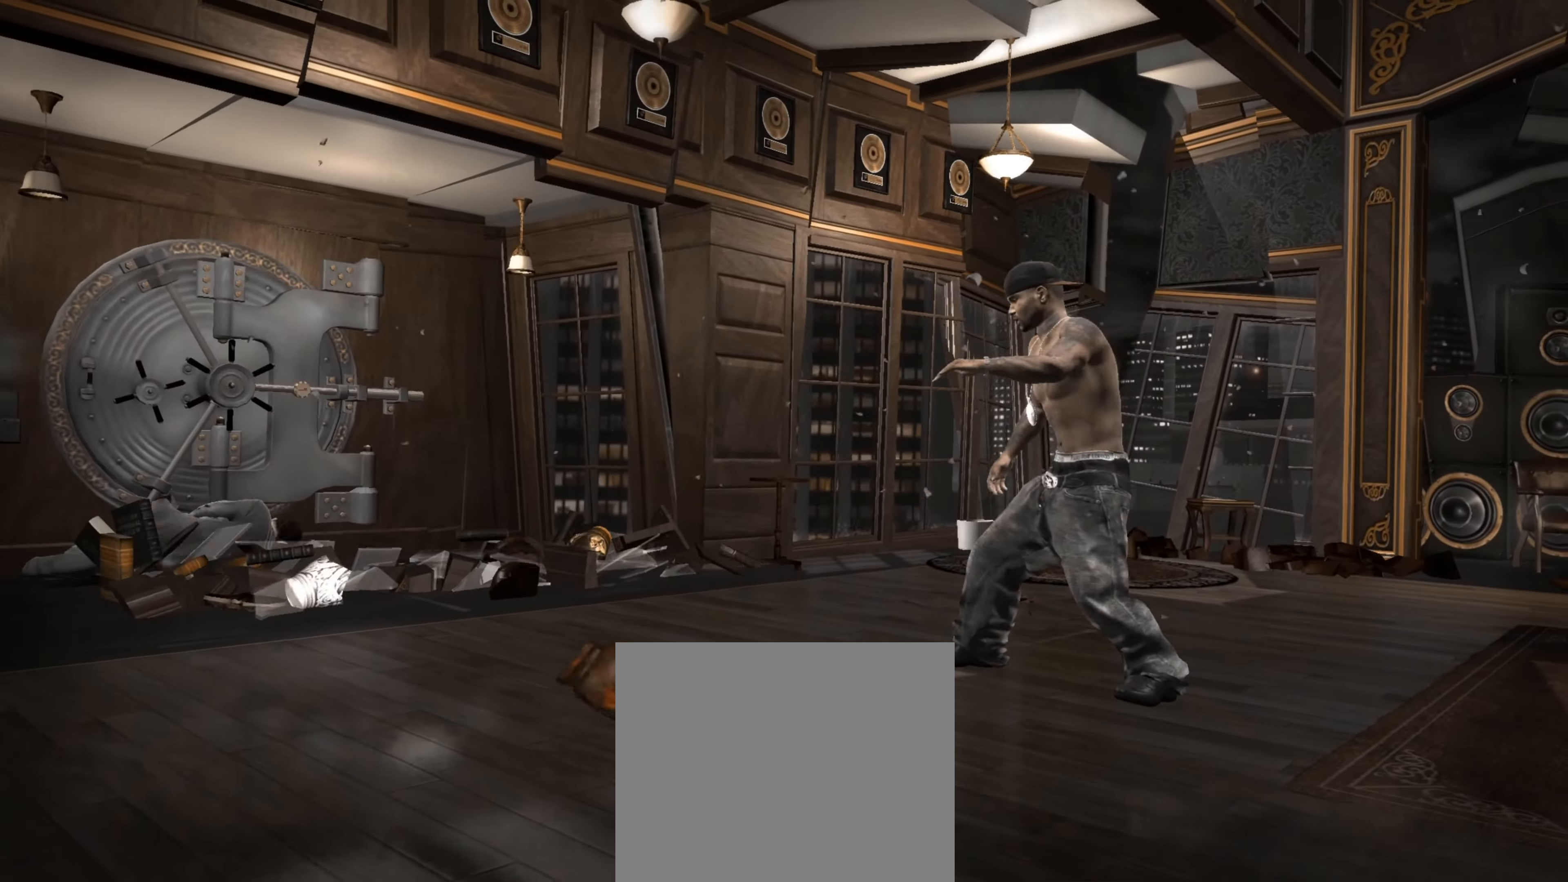
{"buttons": ["L2"], "left_stick": "center", "right_stick": "up-right", "events": [[50, "right_stick", "up-left"], [116, "right_stick", "down-left"], [200, "right_stick", "down-right"], [250, "right_stick", "up-right"], [316, "right_stick", "up-left"], [366, "right_stick", "down-left"], [416, "right_stick", "down-right"], [483, "right_stick", "up-right"]]}
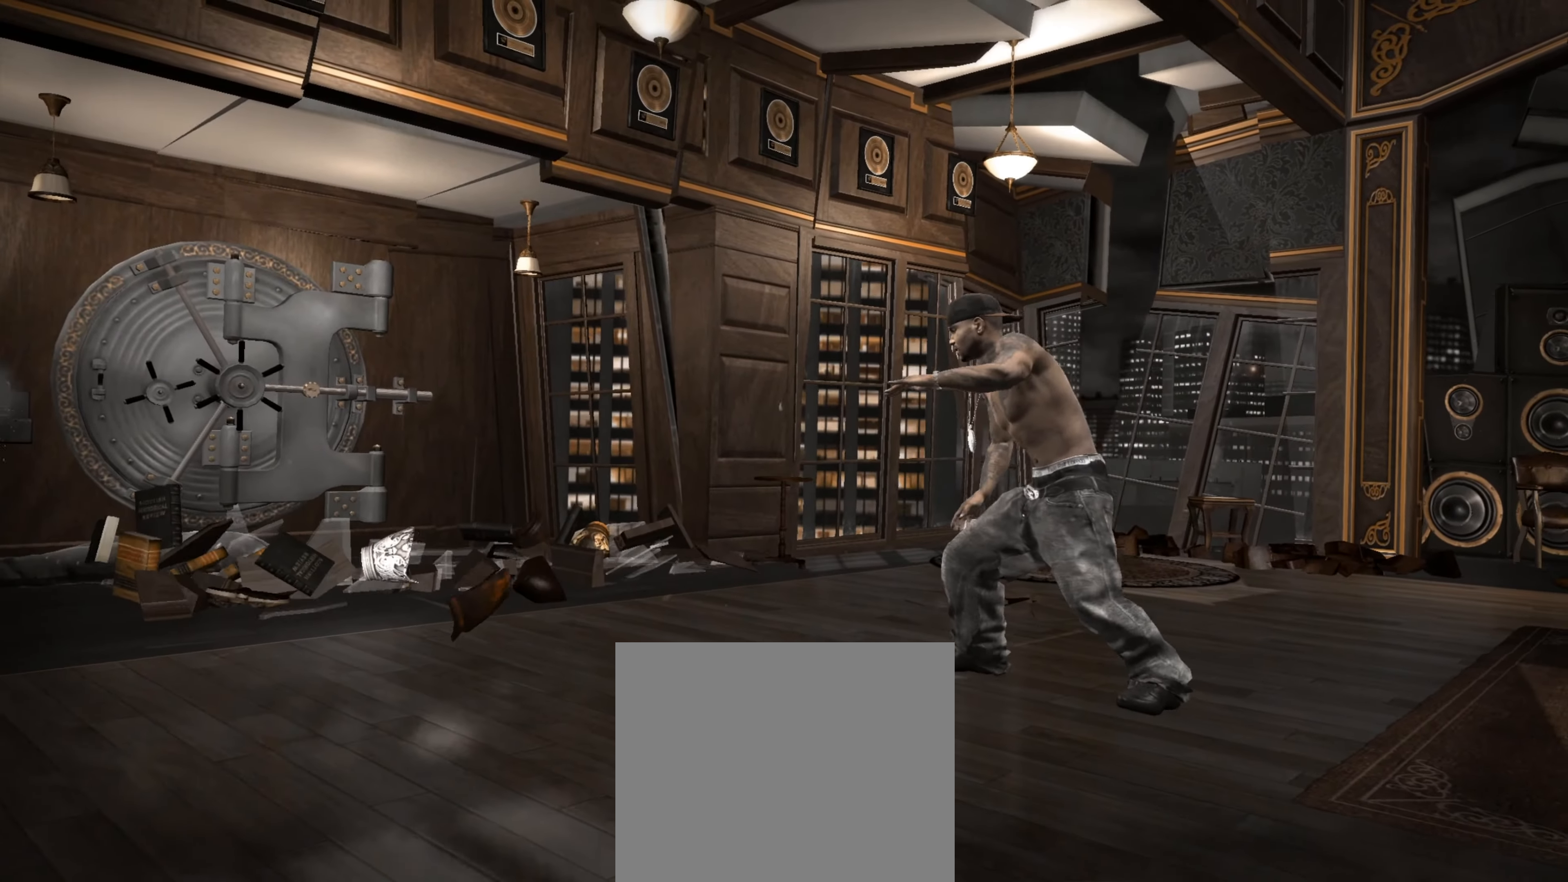
{"buttons": [], "left_stick": "down-right", "right_stick": "center", "events": [[33, "right_stick", "up-left"], [83, "right_stick", "down-left"], [133, "right_stick", "down-right"], [183, "right_stick", "center"], [216, "L2", "up"], [233, "R1", "down"], [233, "R2", "down"], [283, "R1", "up"], [283, "R2", "up"], [300, "left_stick", "down-right"]]}
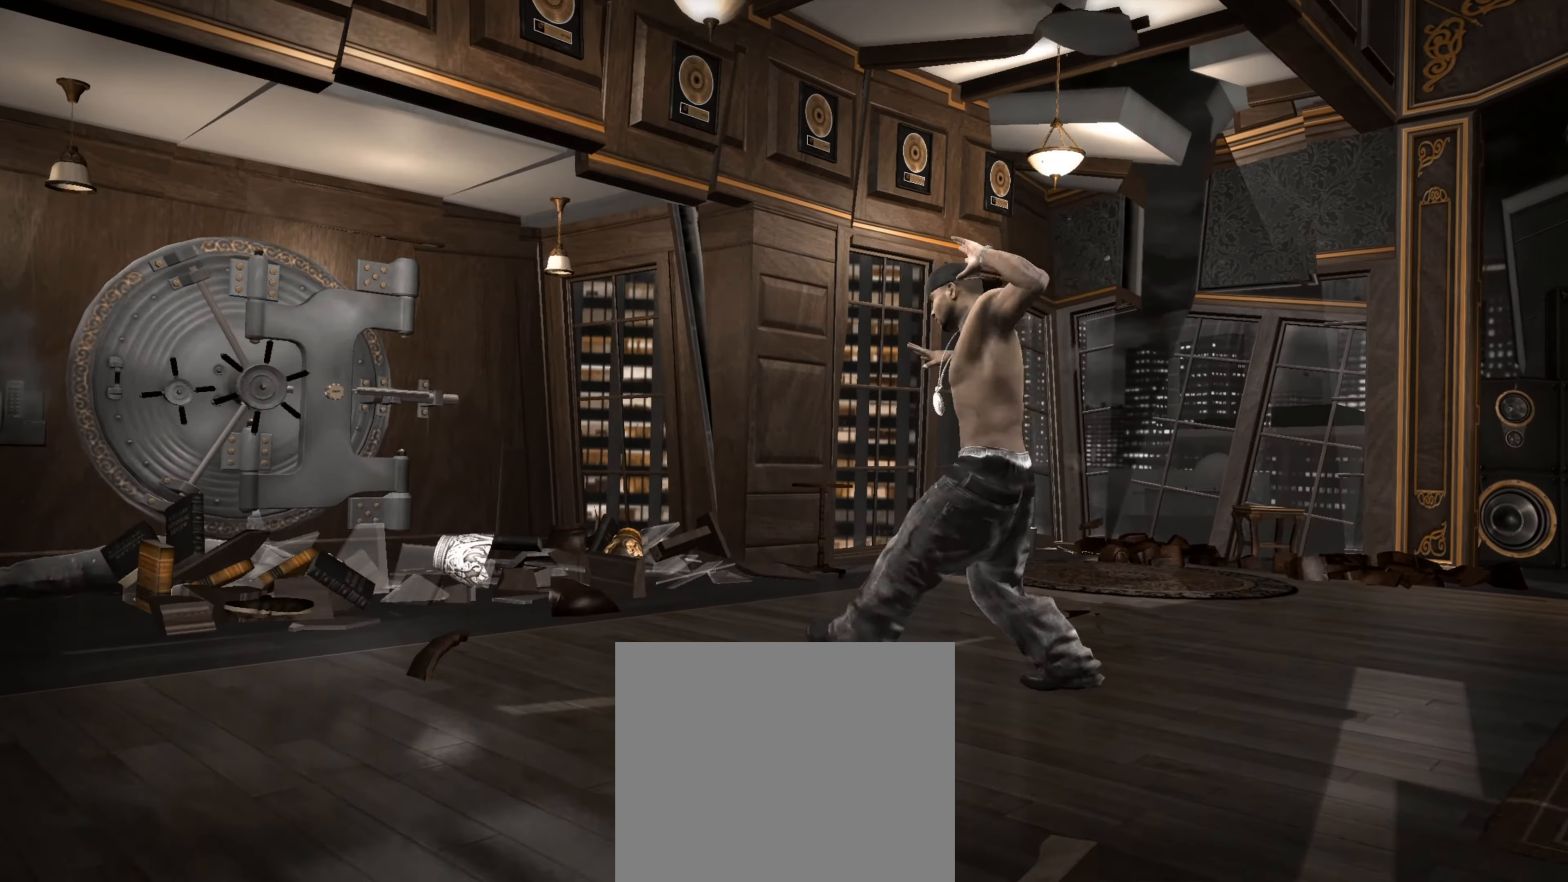
{"buttons": [], "left_stick": "right", "right_stick": "center", "events": [[283, "left_stick", "right"]]}
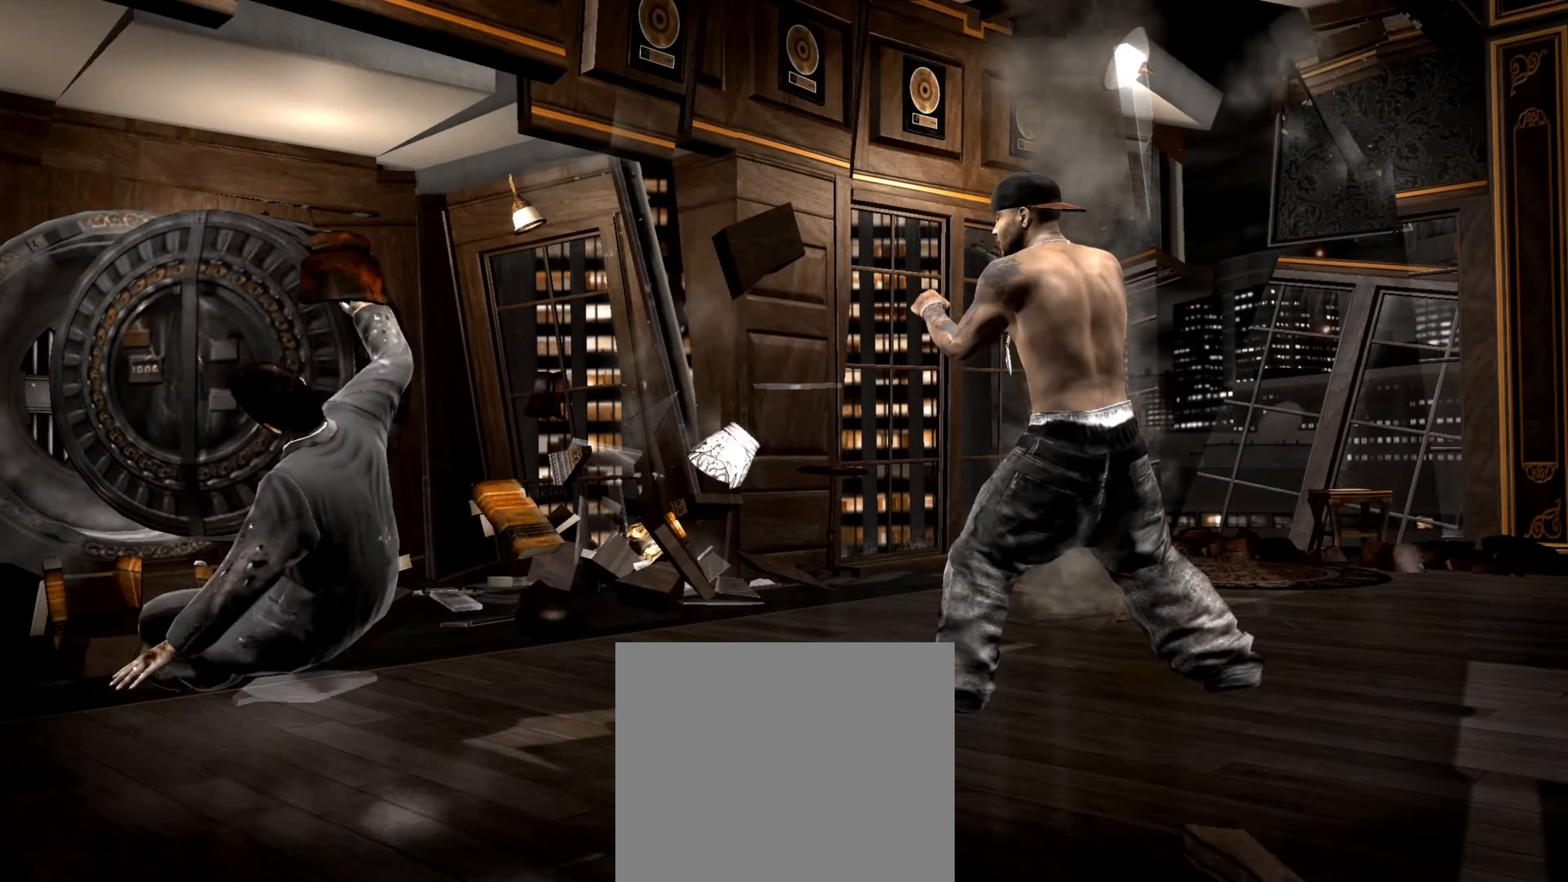
{"buttons": [], "left_stick": "down", "right_stick": "center", "events": [[150, "left_stick", "down"]]}
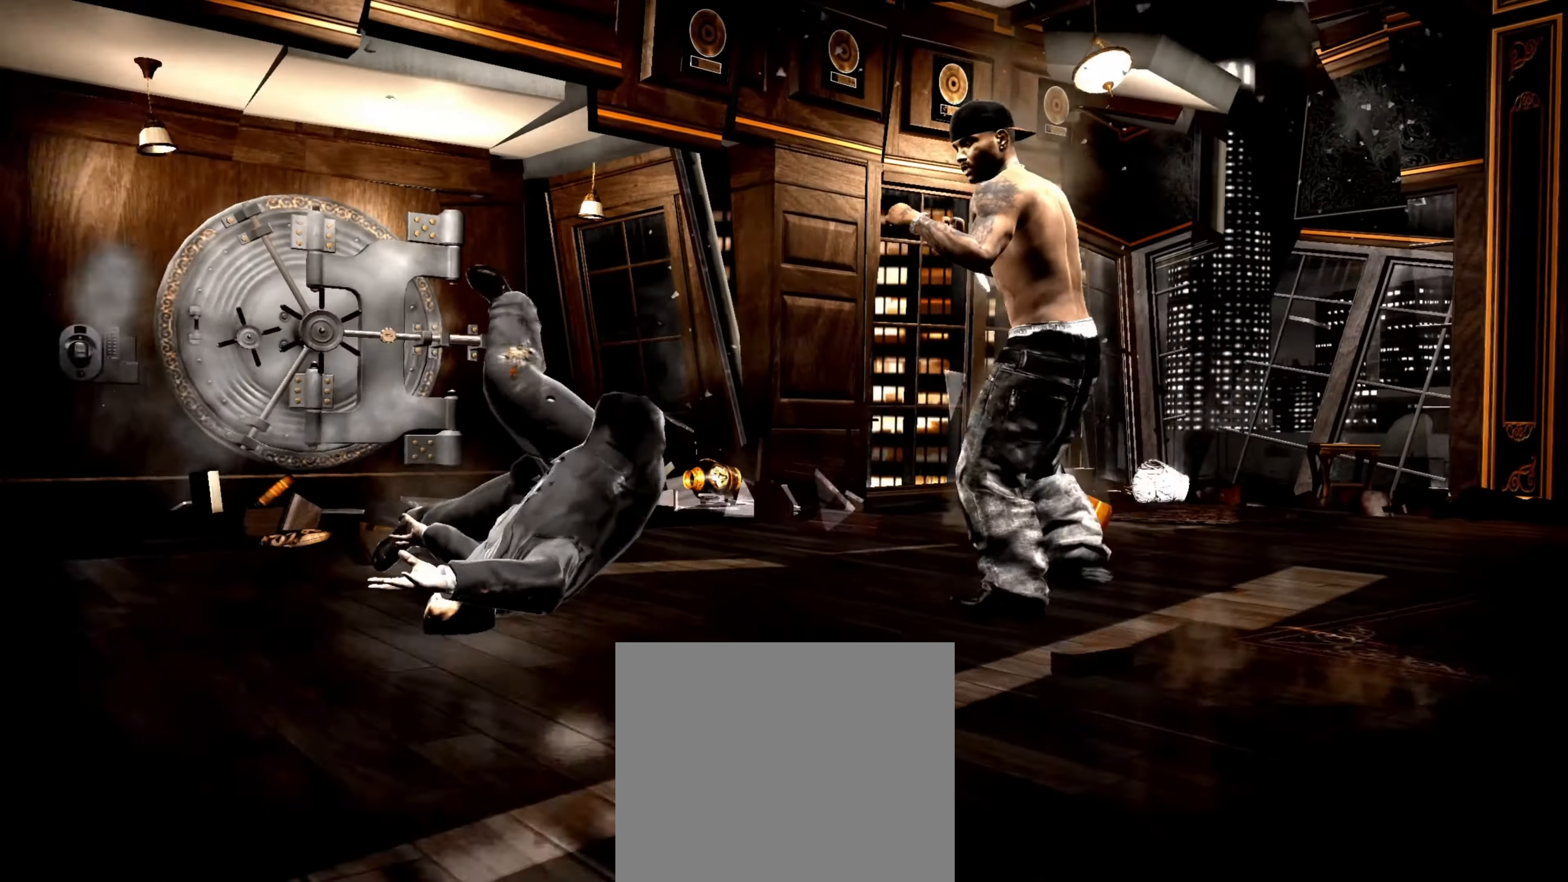
{"buttons": [], "left_stick": "center", "right_stick": "center", "events": [[50, "left_stick", "center"], [116, "R1", "down"], [183, "R1", "up"], [400, "R1", "down"], [500, "R1", "up"]]}
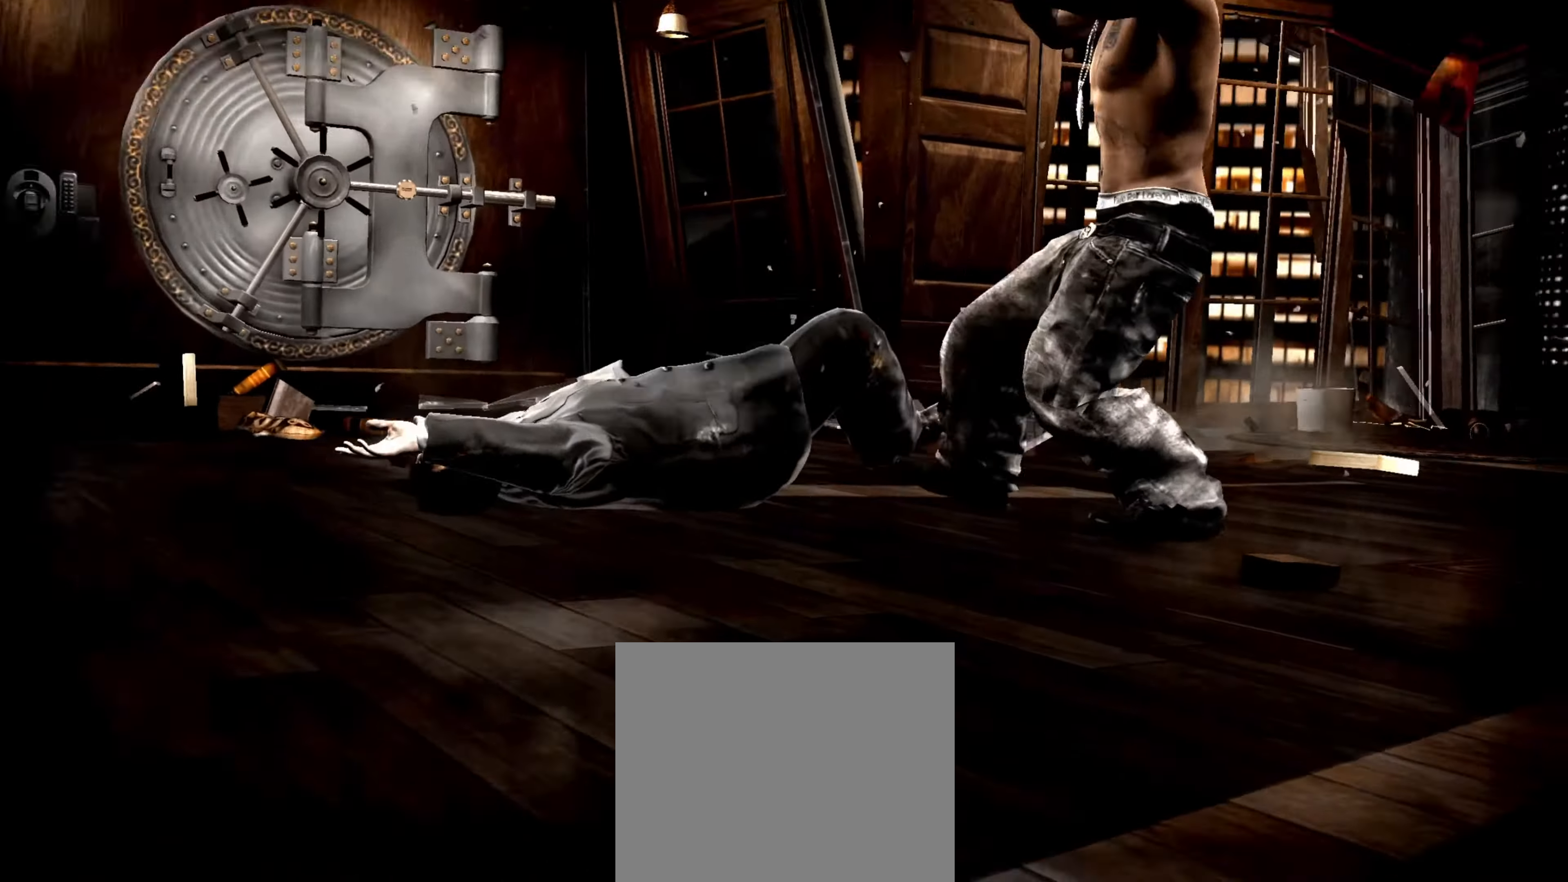
{"buttons": ["SQUARE"], "left_stick": "up-left", "right_stick": "center", "events": [[66, "R1", "down"], [166, "R1", "up"], [333, "SQUARE", "down"], [383, "SQUARE", "up"], [450, "left_stick", "up-left"], [466, "SQUARE", "down"]]}
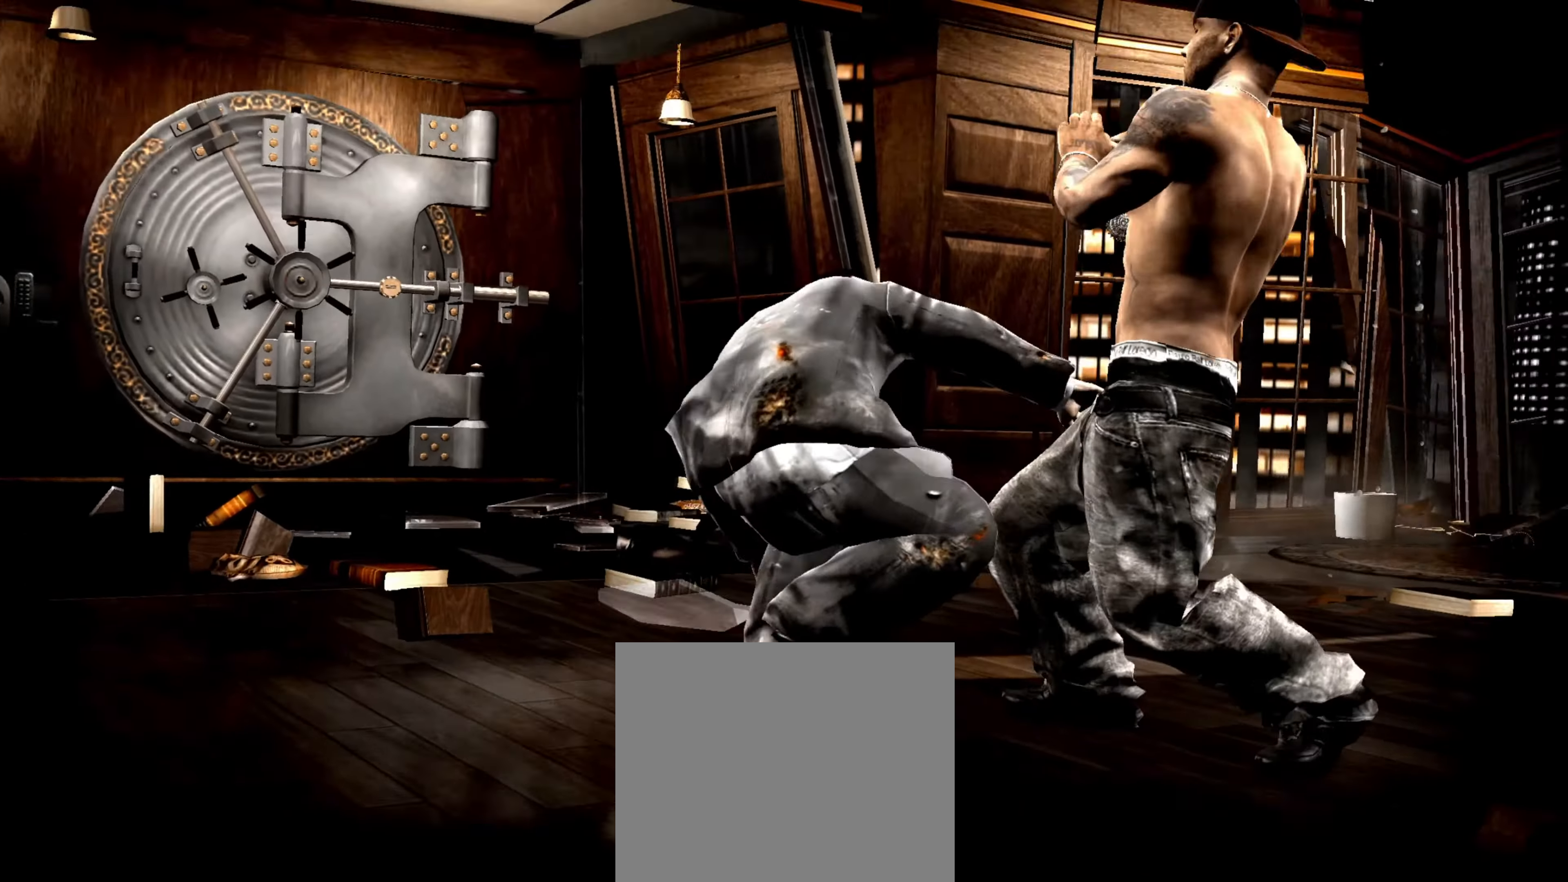
{"buttons": [], "left_stick": "center", "right_stick": "center", "events": [[16, "SQUARE", "up"], [66, "left_stick", "center"], [300, "SQUARE", "down"], [383, "left_stick", "up-left"], [400, "SQUARE", "up"], [483, "left_stick", "center"]]}
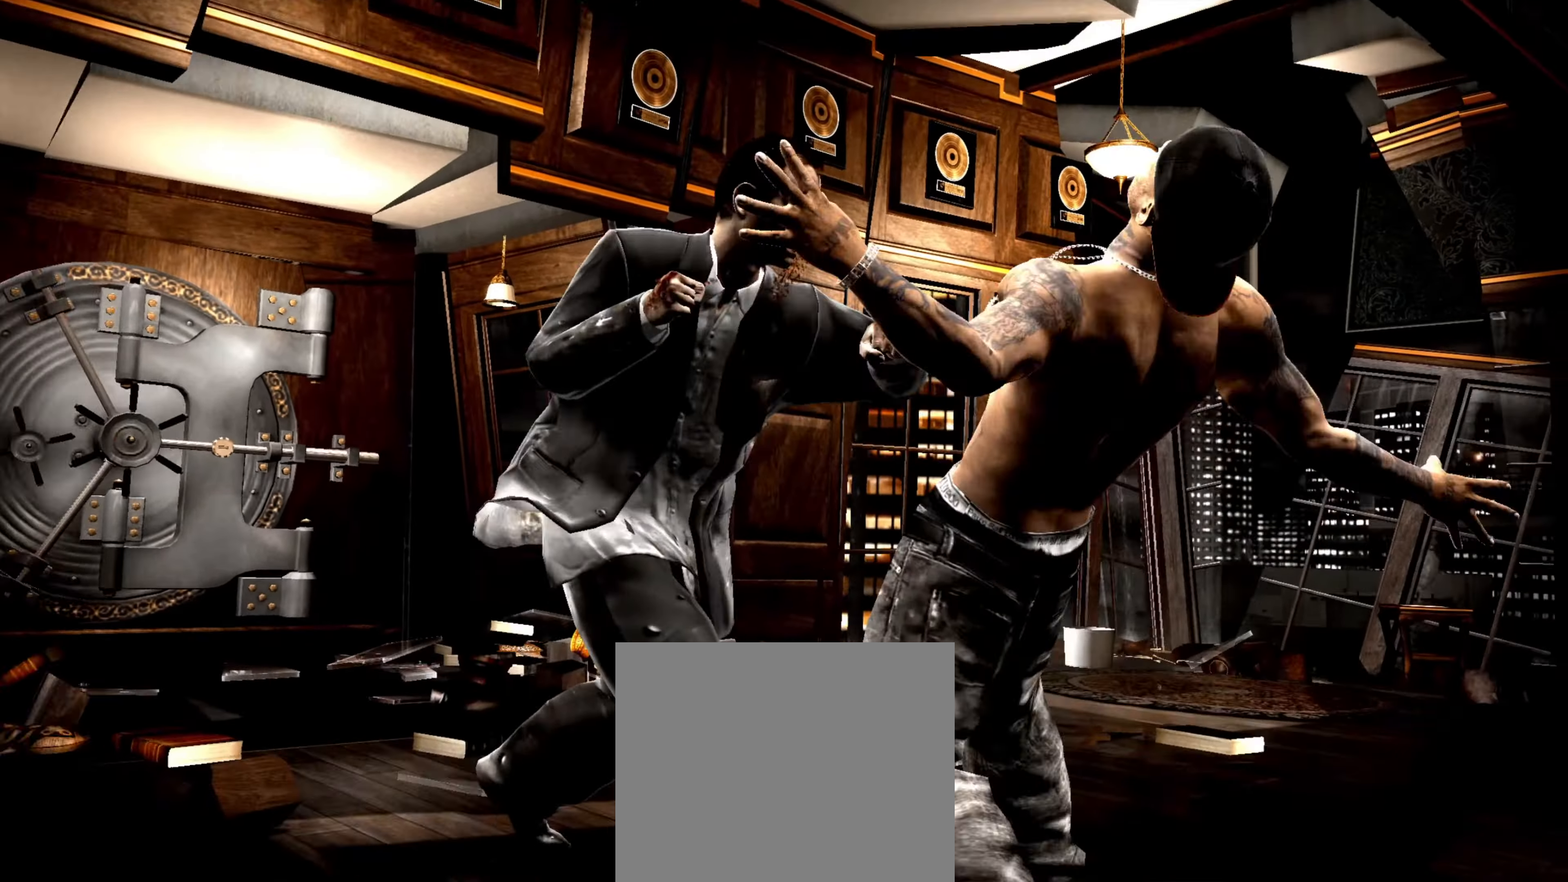
{"buttons": [], "left_stick": "up", "right_stick": "center", "events": [[100, "left_stick", "up-left"], [150, "R1", "down"], [183, "left_stick", "center"], [233, "R1", "up"], [300, "left_stick", "up"], [316, "R1", "down"], [383, "R1", "up"], [400, "left_stick", "center"], [483, "left_stick", "up"]]}